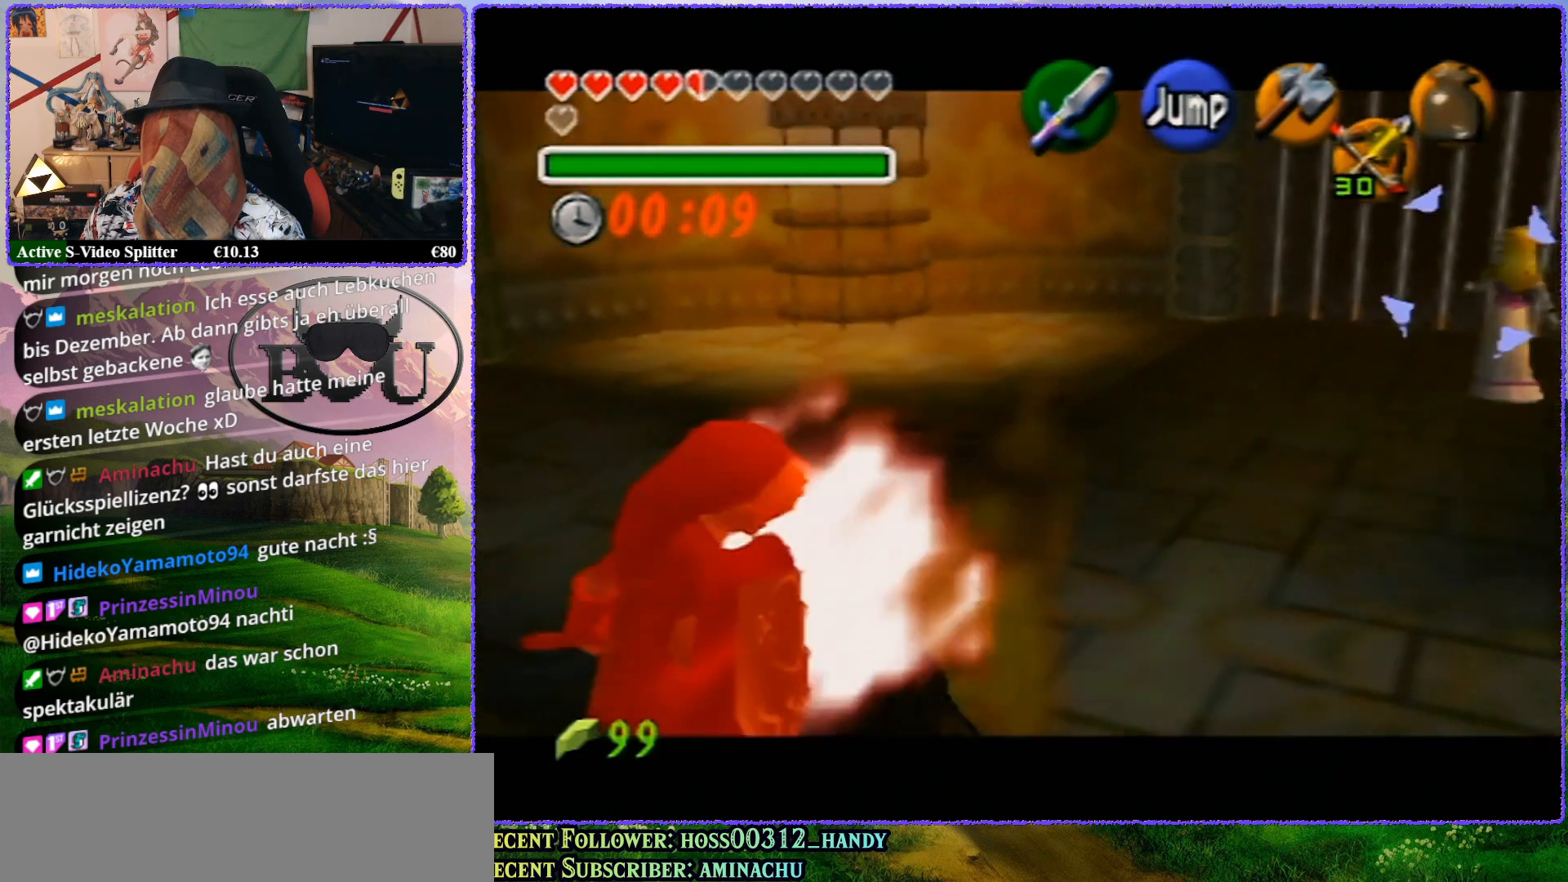
Gameplay with a controller (Nintendo layout); each line is a JSON object with the inputs held at the frame after it. "events" lists button and stick changes between this image and that frame as [ms after this image, input, new state], when the widget could be followed in between. Not read: L1 L3 R3.
{"buttons": ["Z"], "left_stick": "up-left", "events": []}
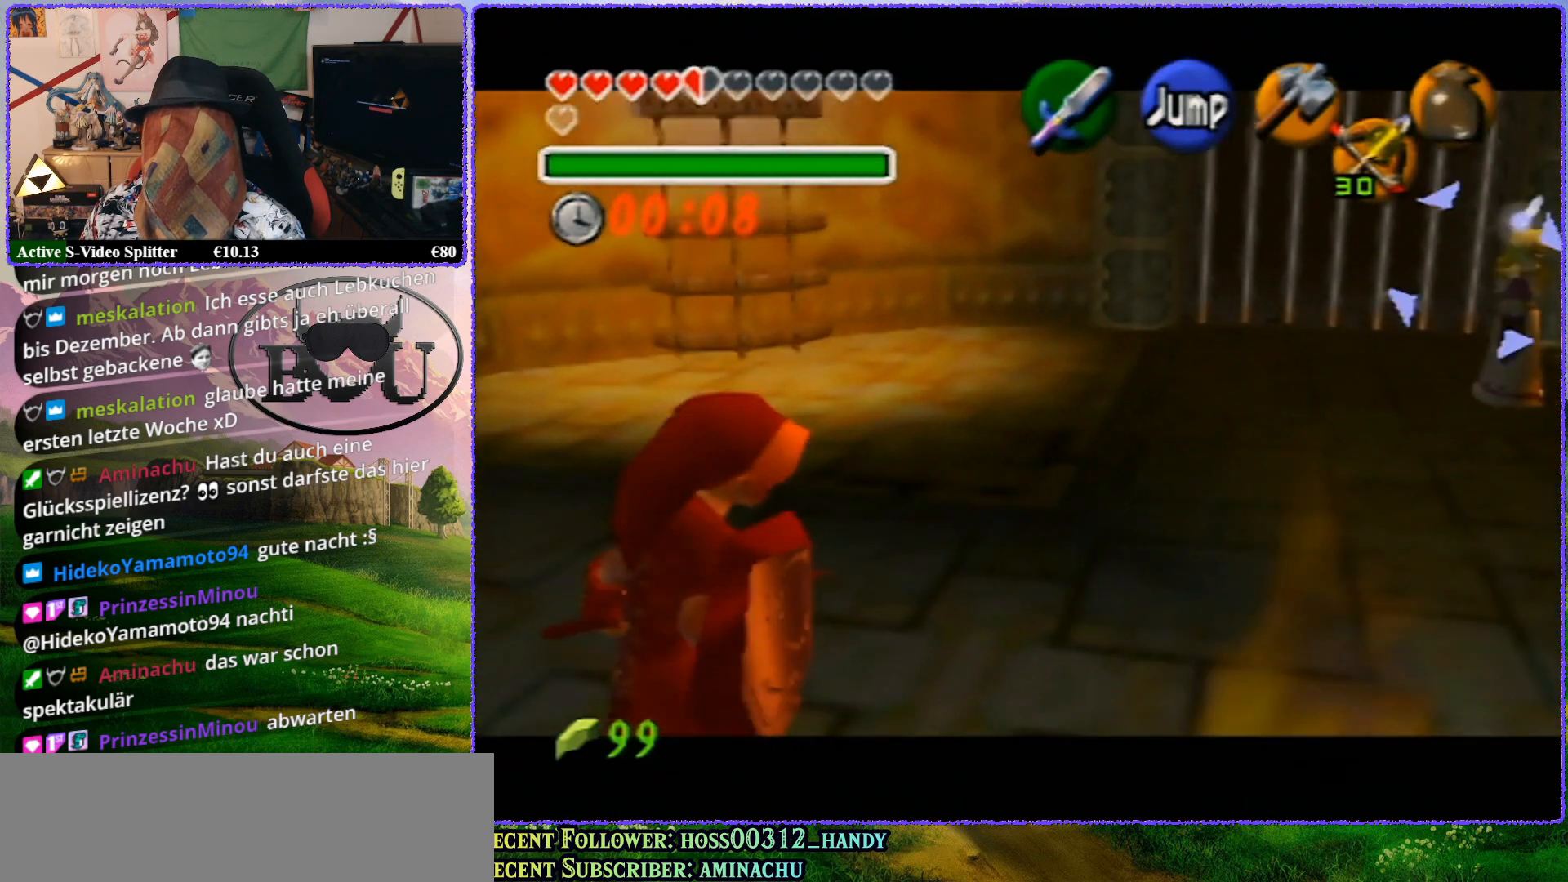
{"buttons": ["Z"], "left_stick": "up-right", "events": [[350, "left_stick", "up-right"]]}
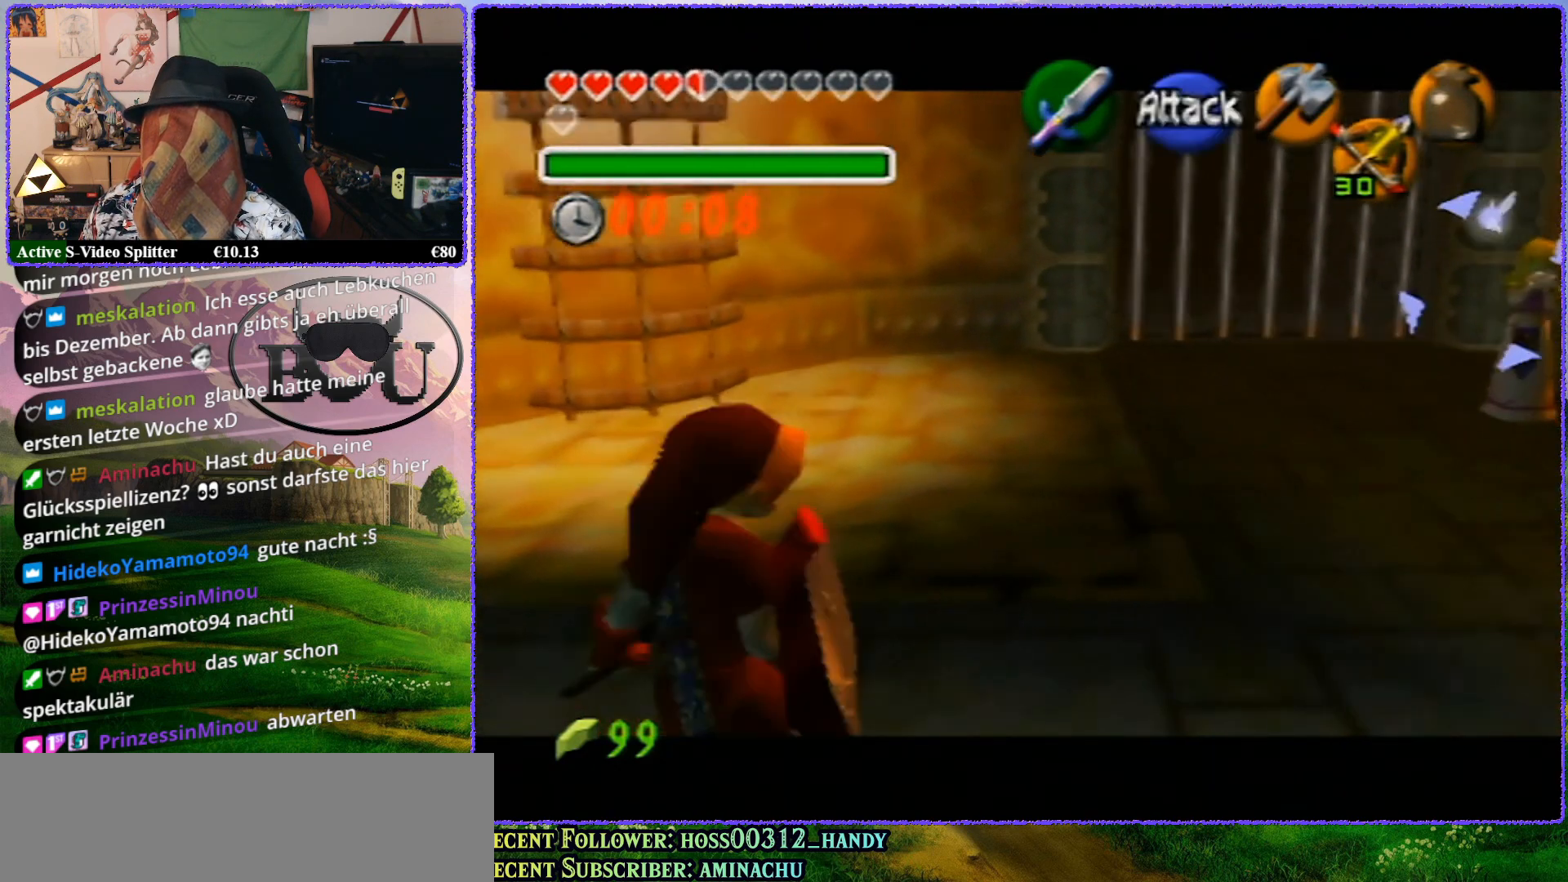
{"buttons": ["Z"], "left_stick": "right", "events": [[50, "left_stick", "right"]]}
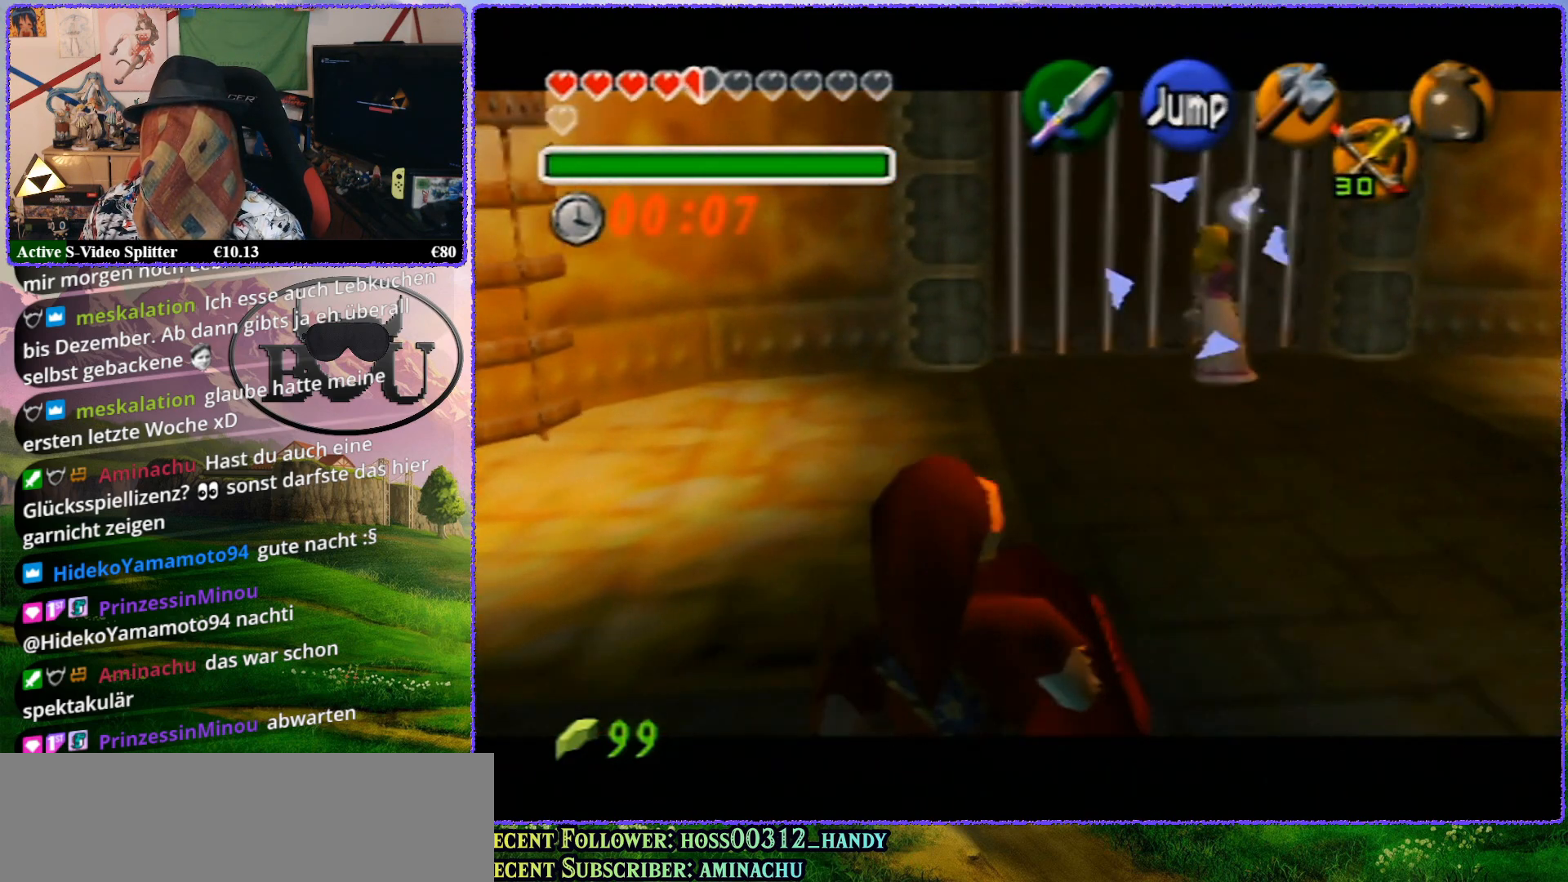
{"buttons": ["Z"], "left_stick": "up-right", "events": [[133, "left_stick", "up-right"]]}
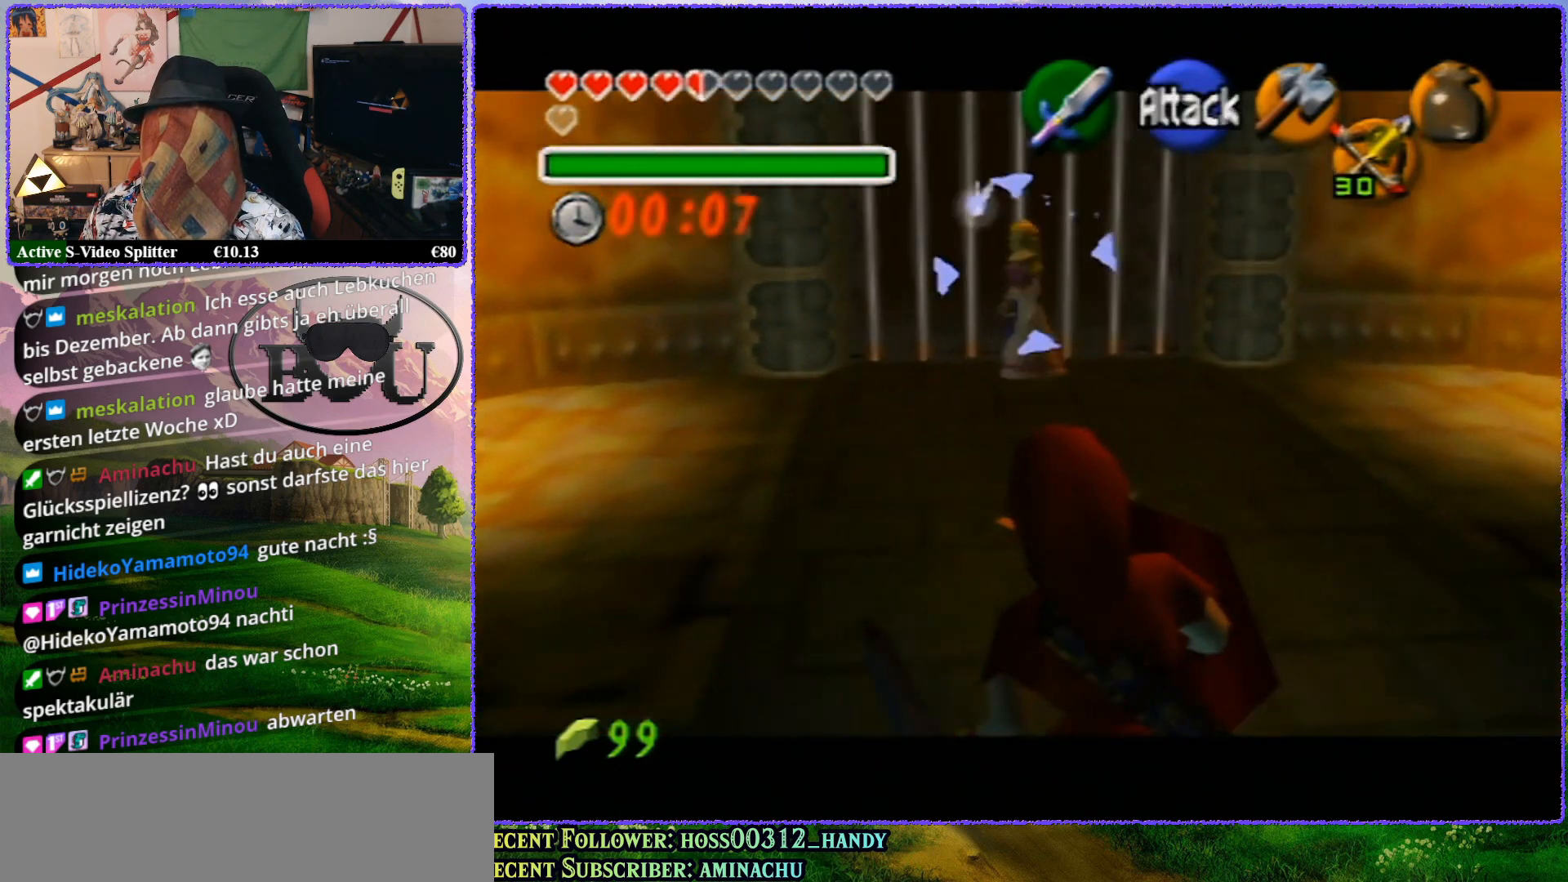
{"buttons": ["Z"], "left_stick": "up", "events": [[167, "left_stick", "up"]]}
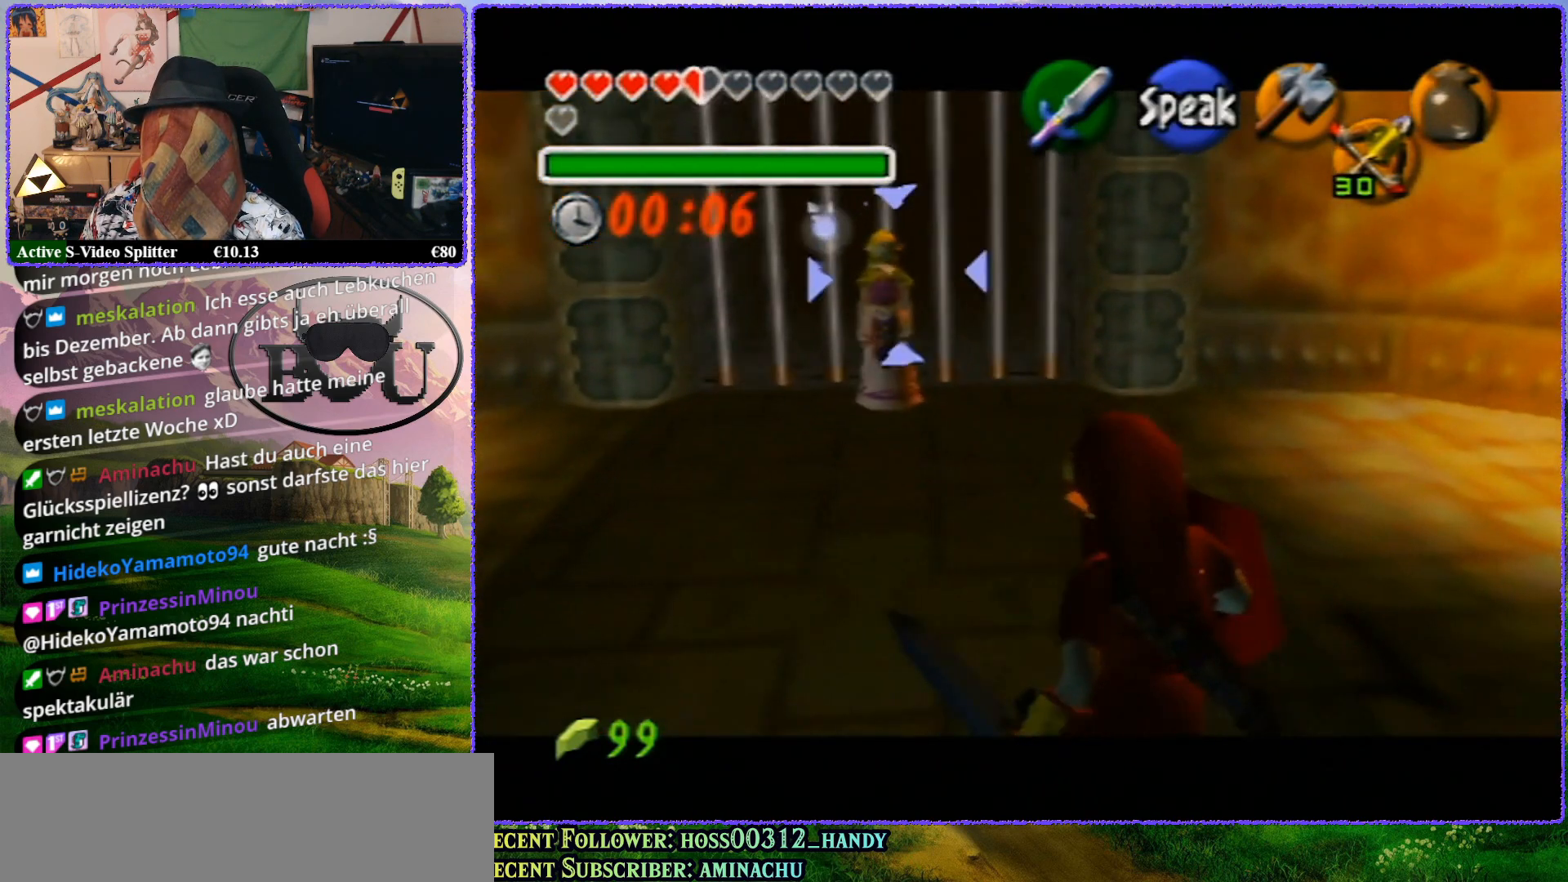
{"buttons": ["Z"], "left_stick": "up", "events": [[133, "left_stick", "up-right"], [367, "left_stick", "up"]]}
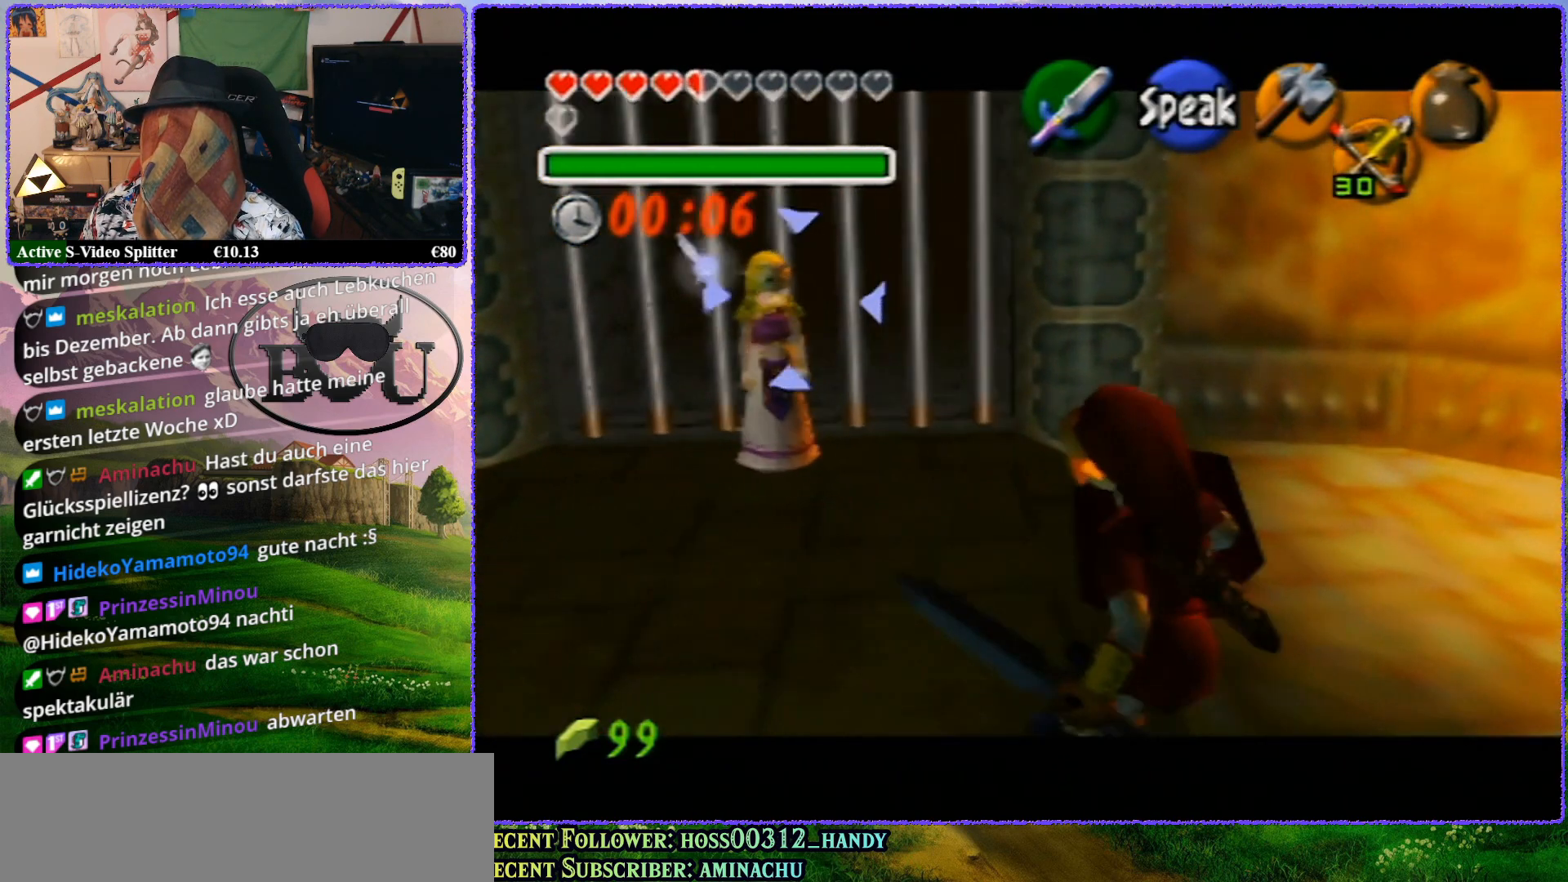
{"buttons": ["R1", "Z"], "left_stick": "up", "events": [[383, "R1", "down"]]}
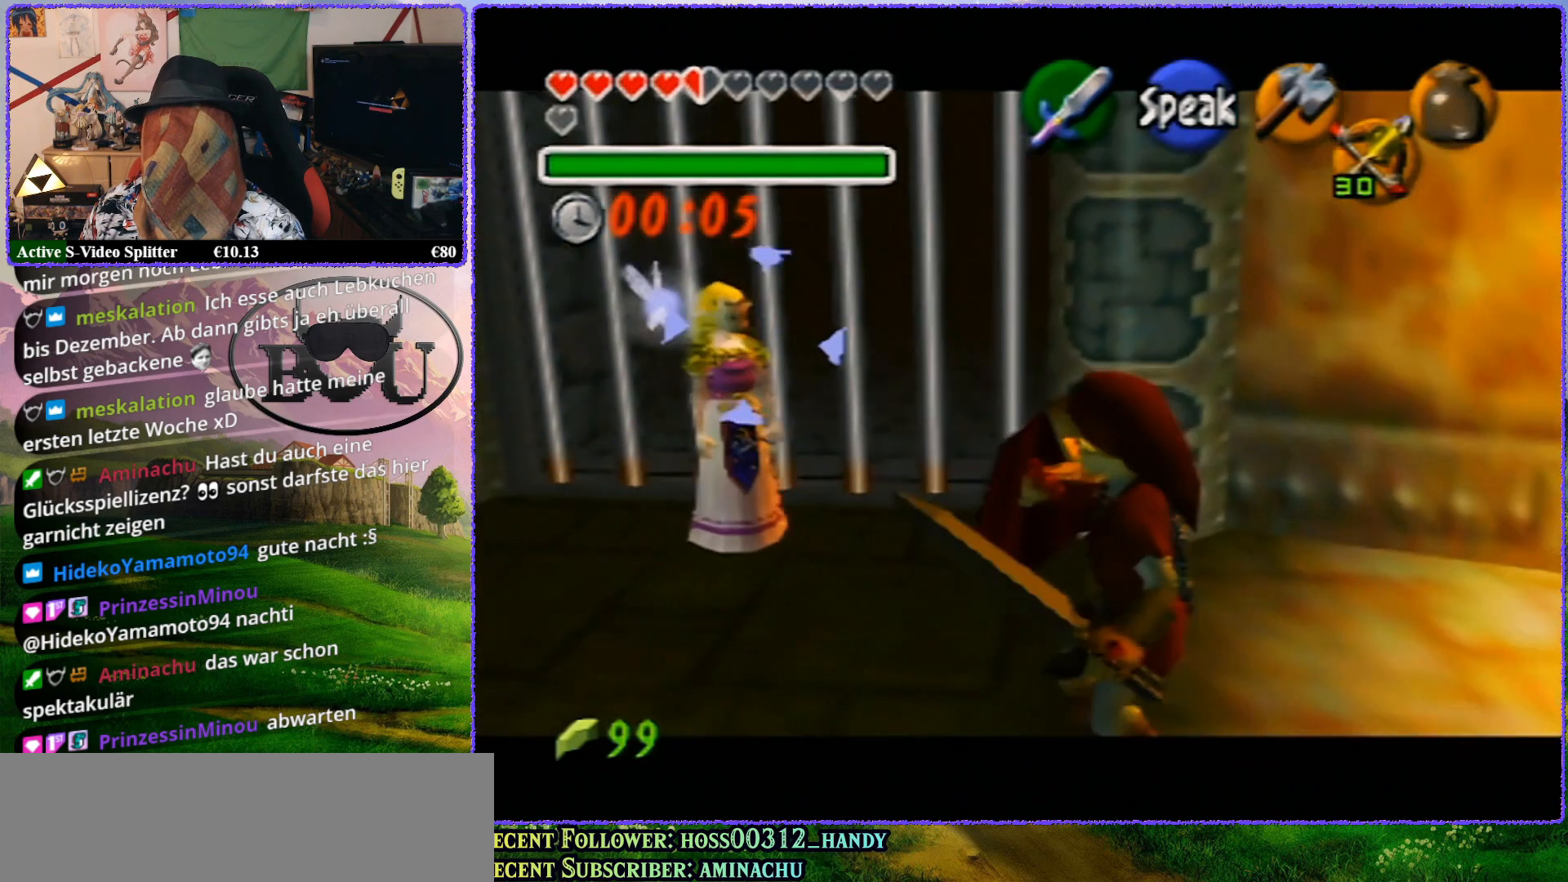
{"buttons": ["Z"], "left_stick": "up", "events": [[50, "R1", "up"], [100, "R1", "down"], [233, "R1", "up"]]}
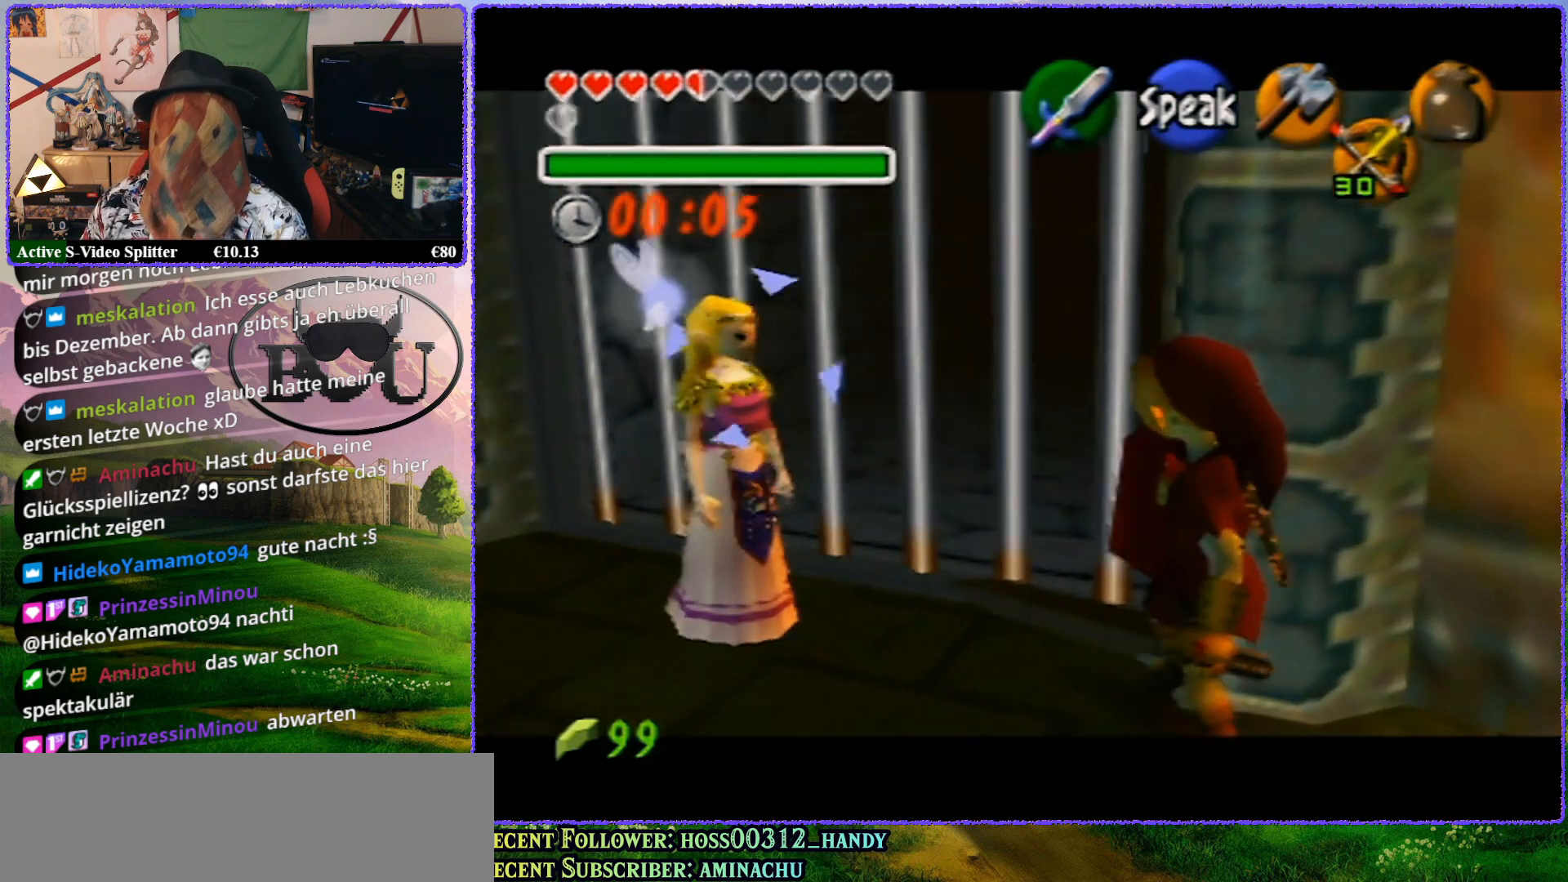
{"buttons": [], "left_stick": "center", "events": [[33, "left_stick", "center"], [417, "Z", "up"]]}
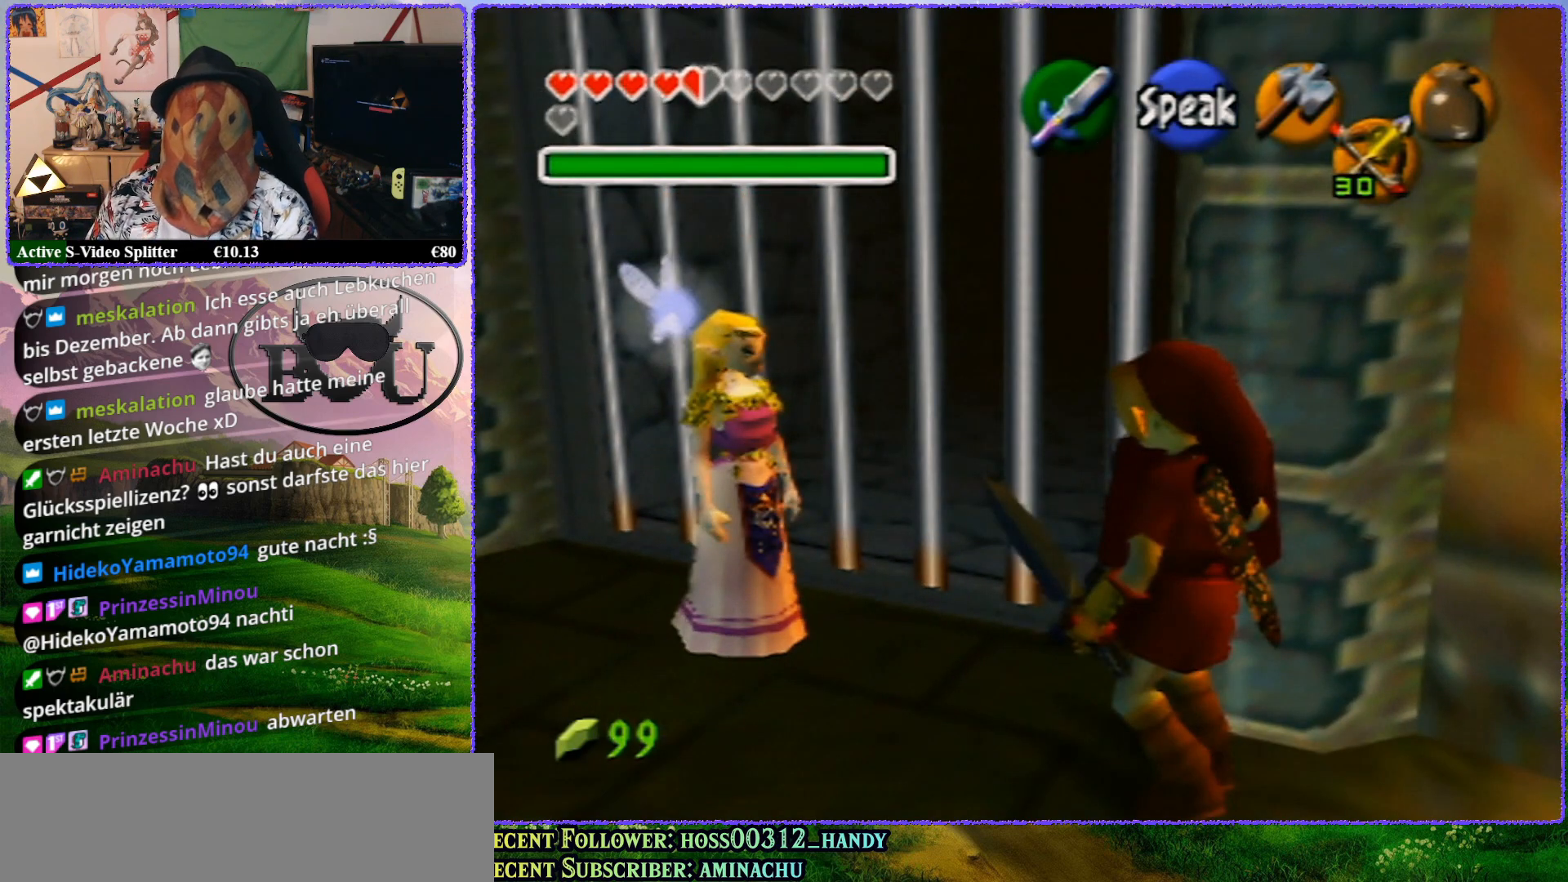
{"buttons": [], "left_stick": "center", "events": []}
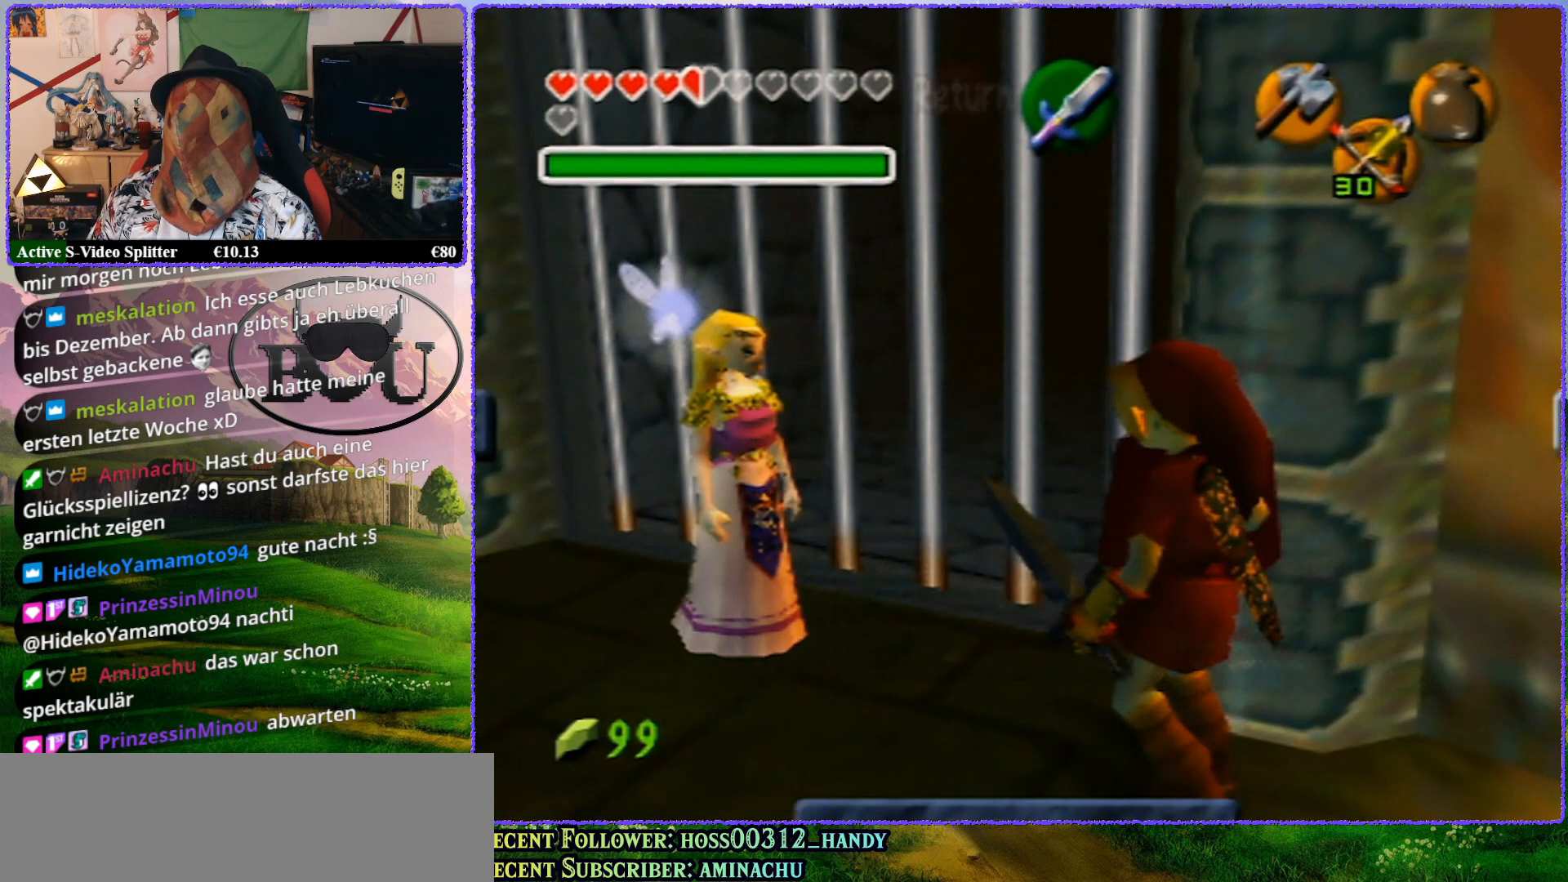
{"buttons": [], "left_stick": "center", "events": []}
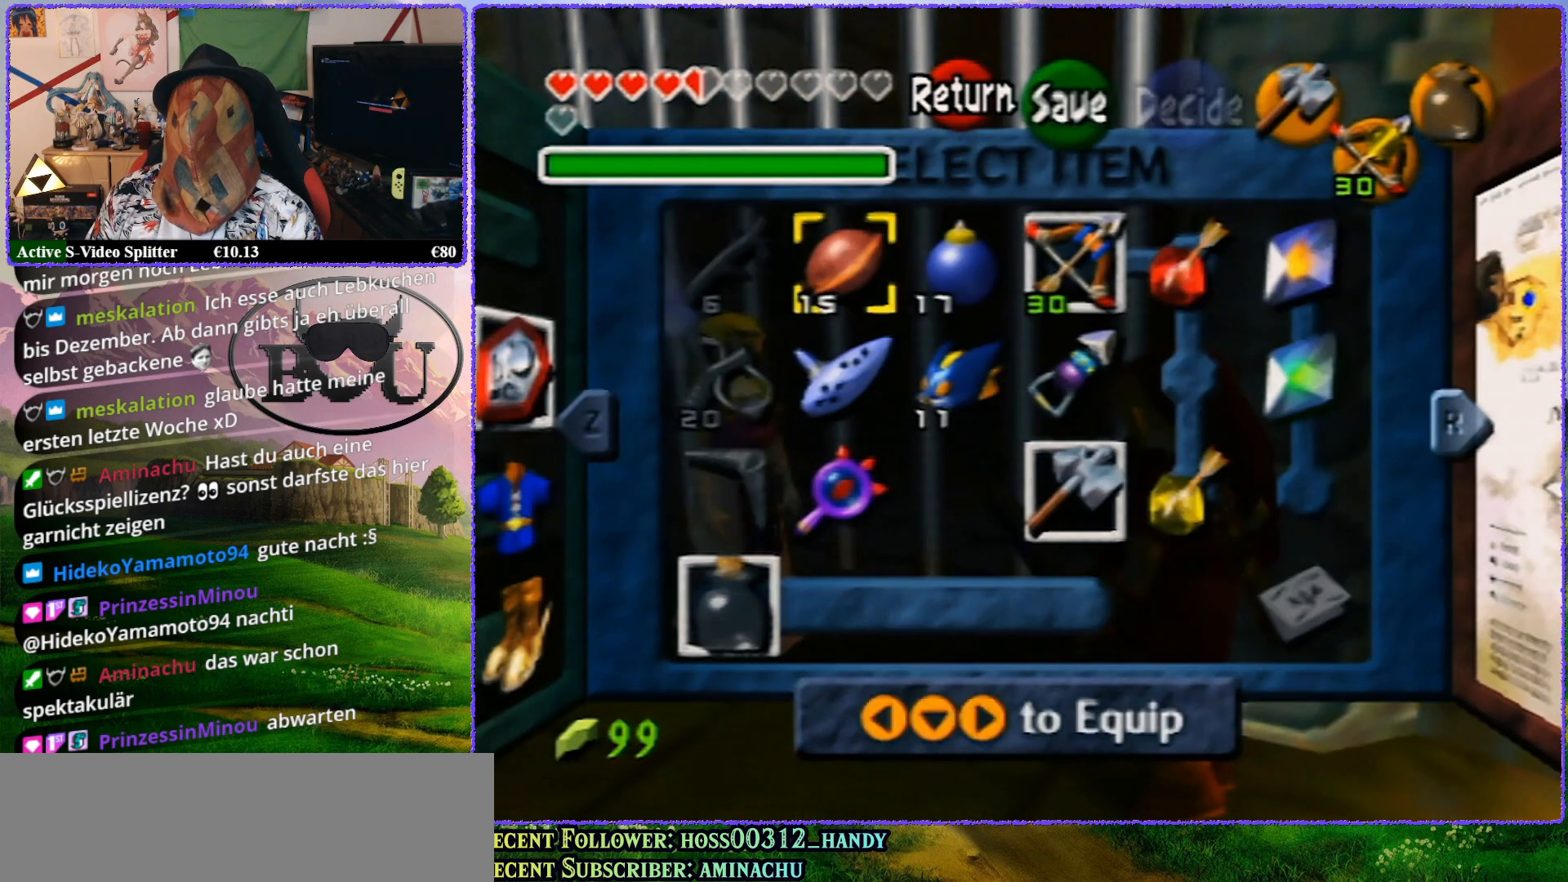
{"buttons": [], "left_stick": "center", "events": []}
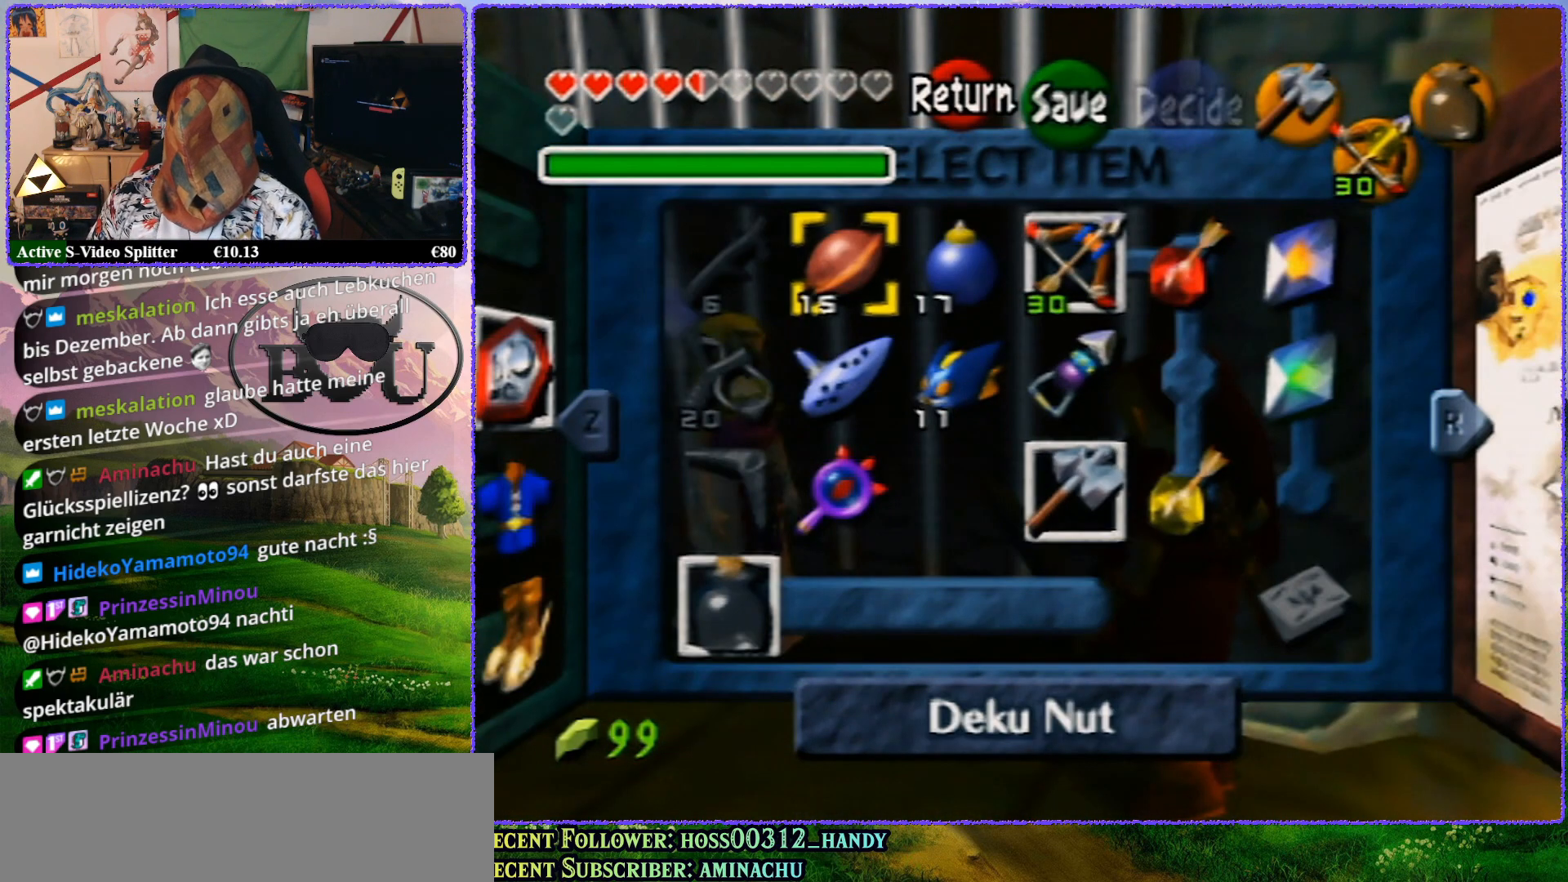
{"buttons": [], "left_stick": "center", "events": []}
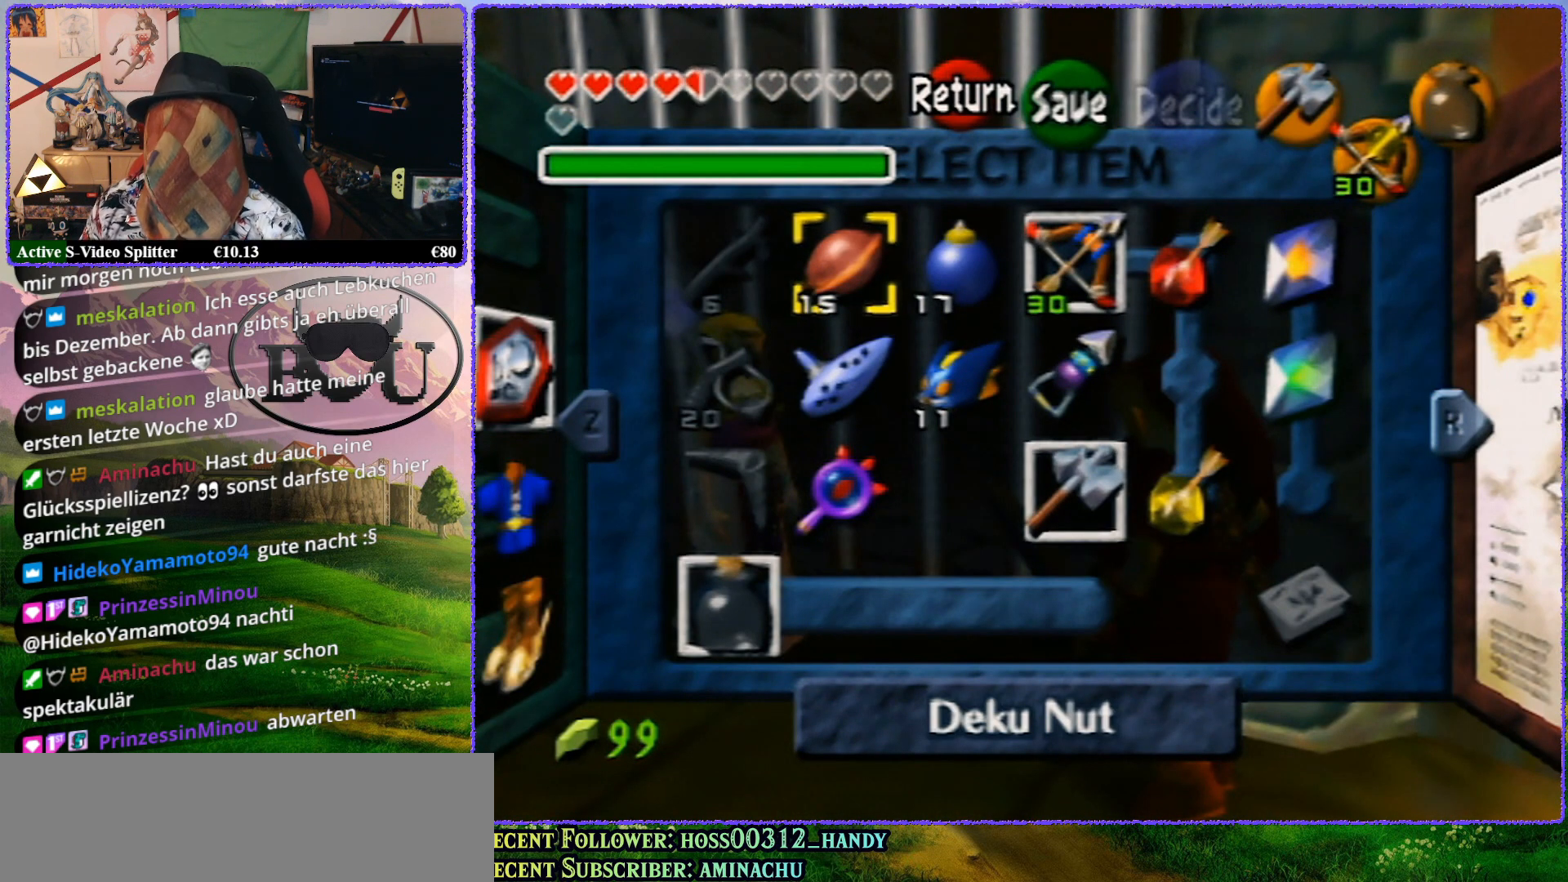
{"buttons": [], "left_stick": "center", "events": []}
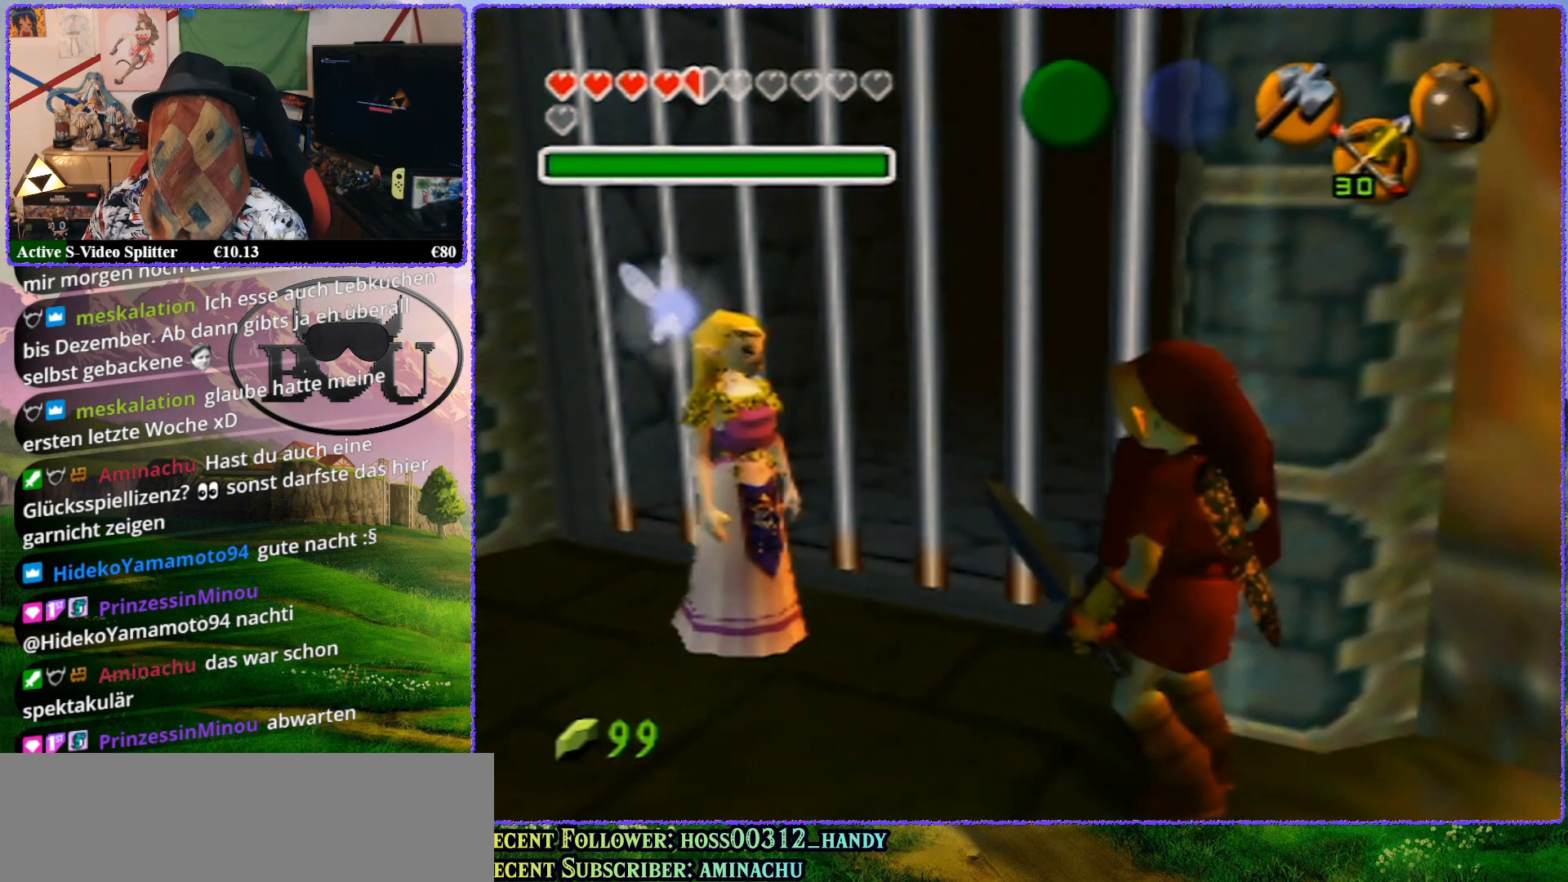
{"buttons": [], "left_stick": "center", "events": []}
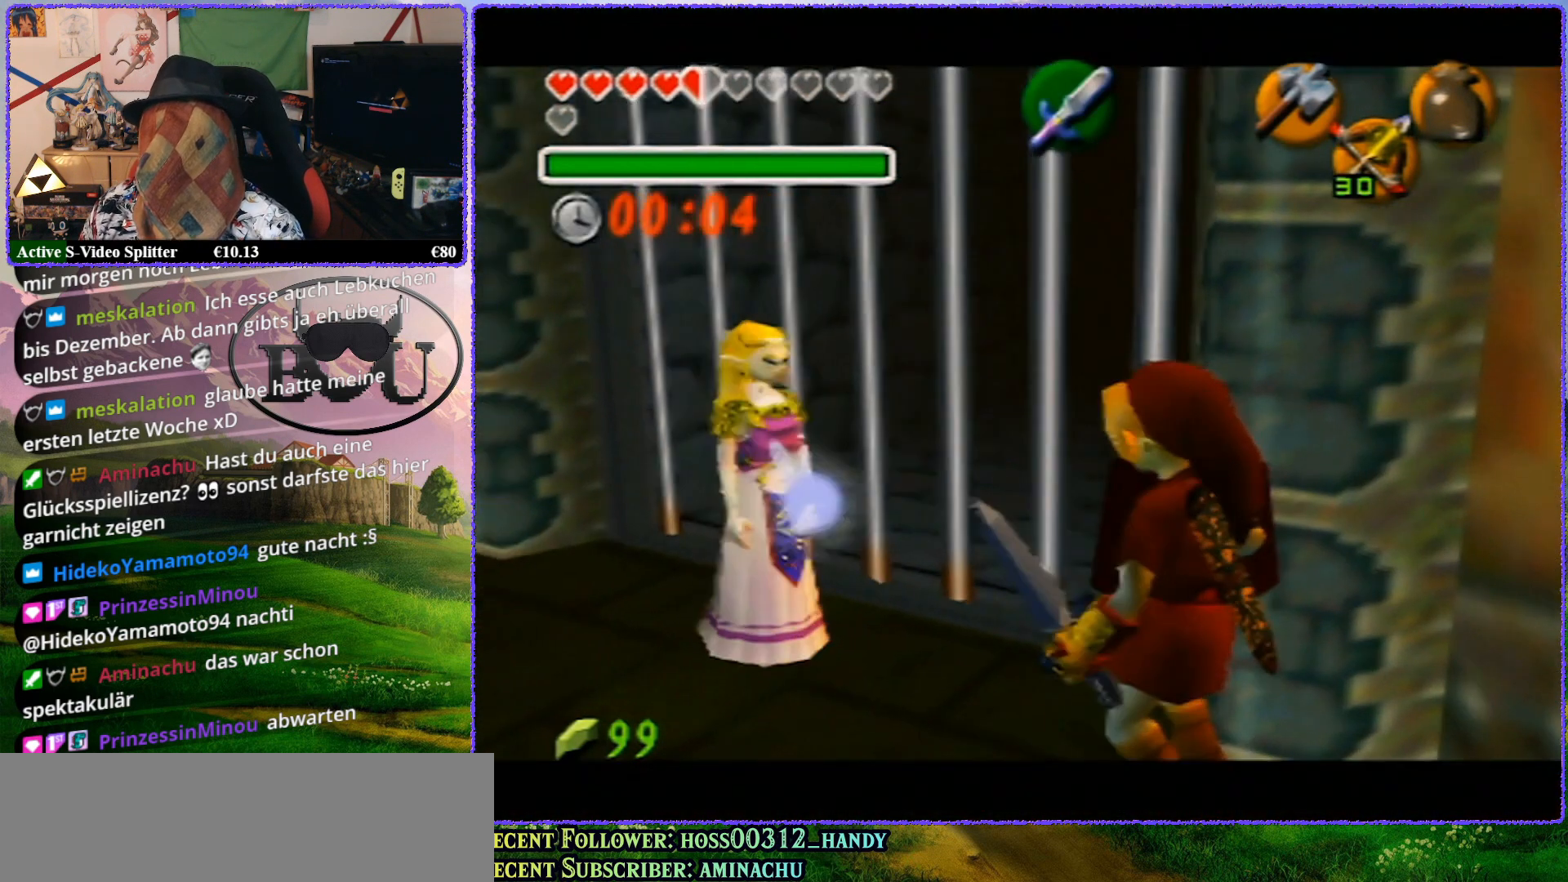
{"buttons": ["Z"], "left_stick": "center", "events": [[383, "Z", "down"]]}
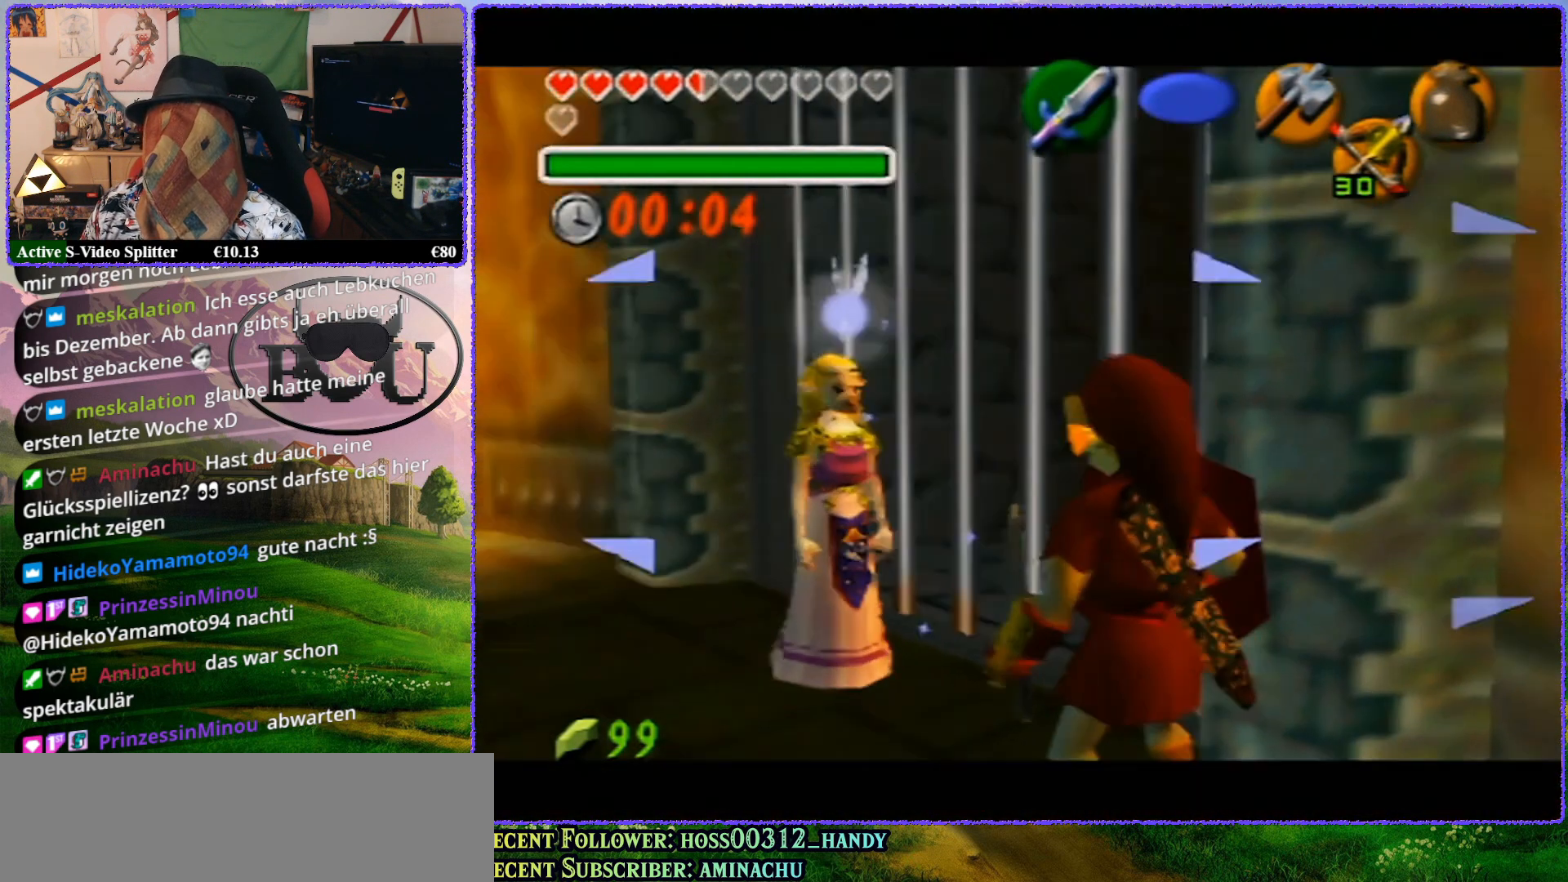
{"buttons": ["Z"], "left_stick": "up", "events": [[267, "left_stick", "up"]]}
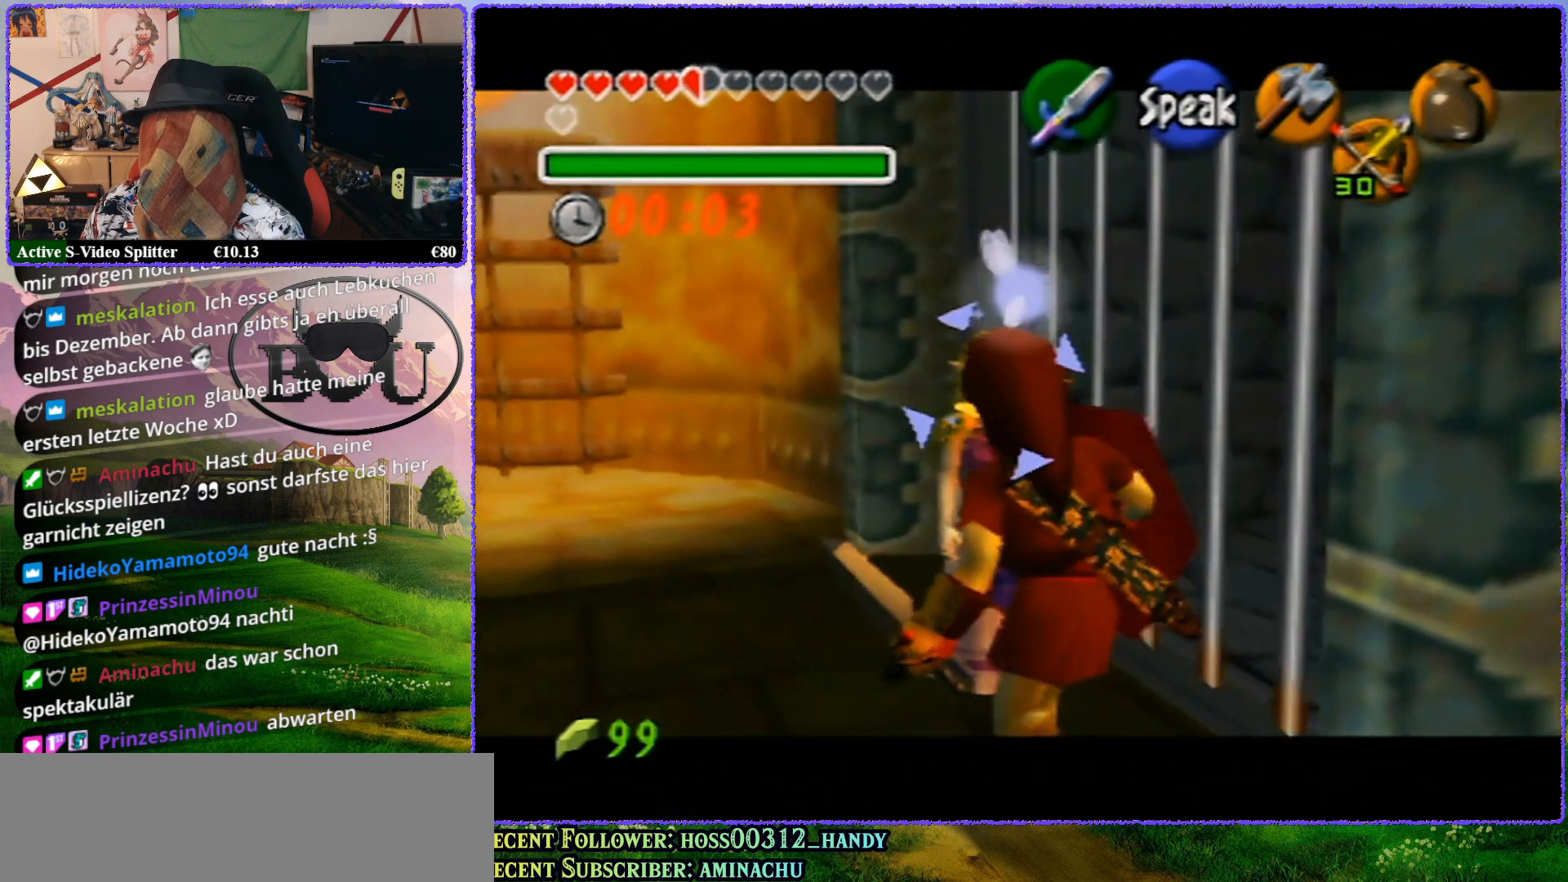
{"buttons": ["Z"], "left_stick": "up", "events": []}
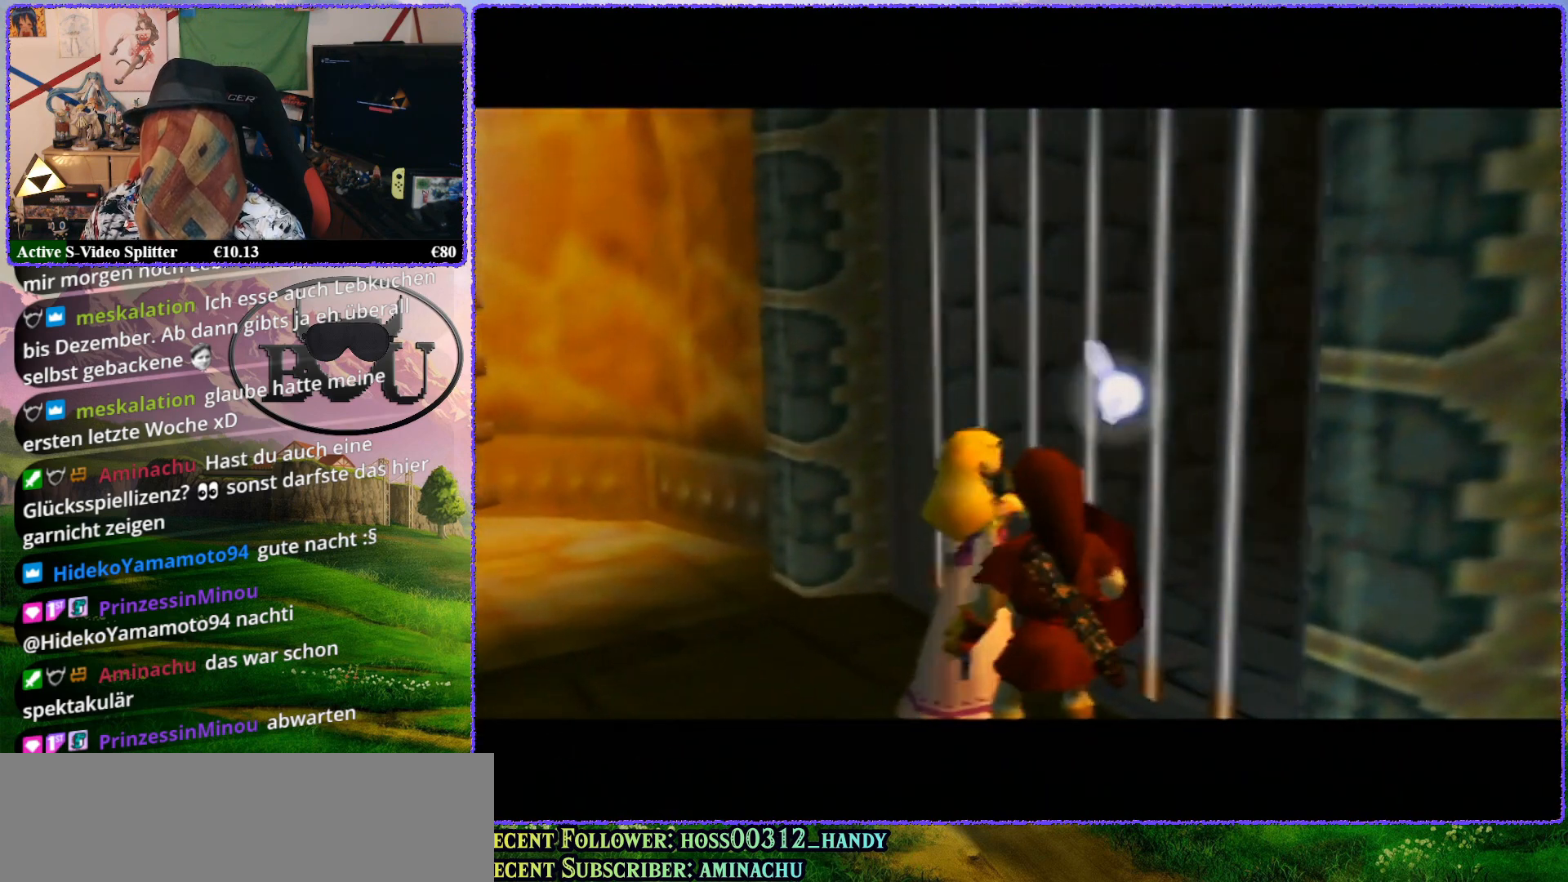
{"buttons": ["Z"], "left_stick": "up", "events": []}
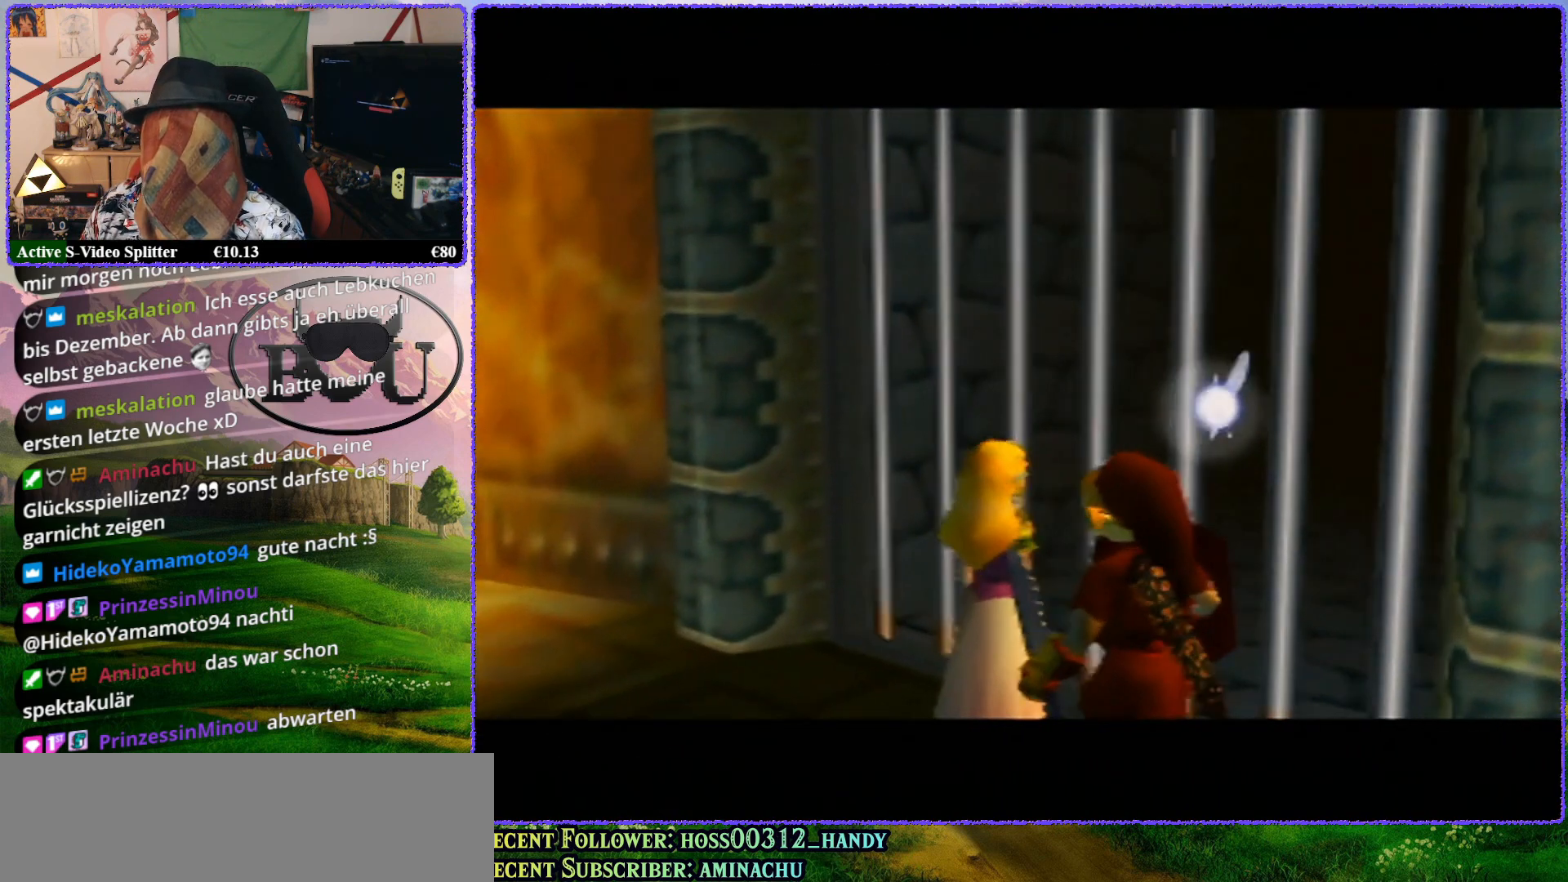
{"buttons": ["Z"], "left_stick": "up", "events": [[400, "left_stick", "center"], [450, "left_stick", "up"]]}
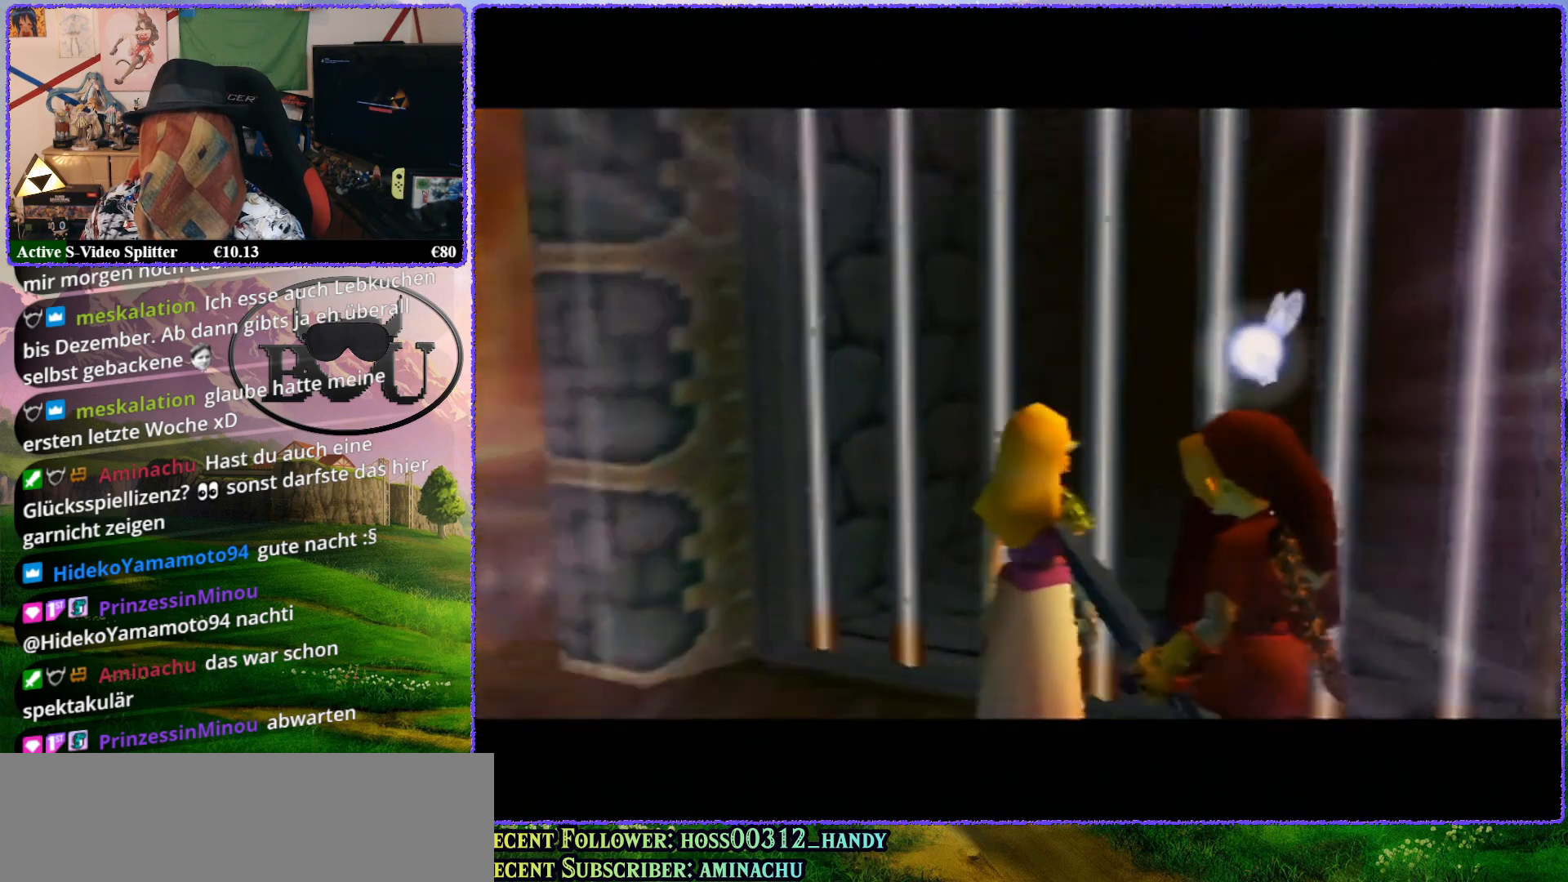
{"buttons": ["Z"], "left_stick": "up", "events": []}
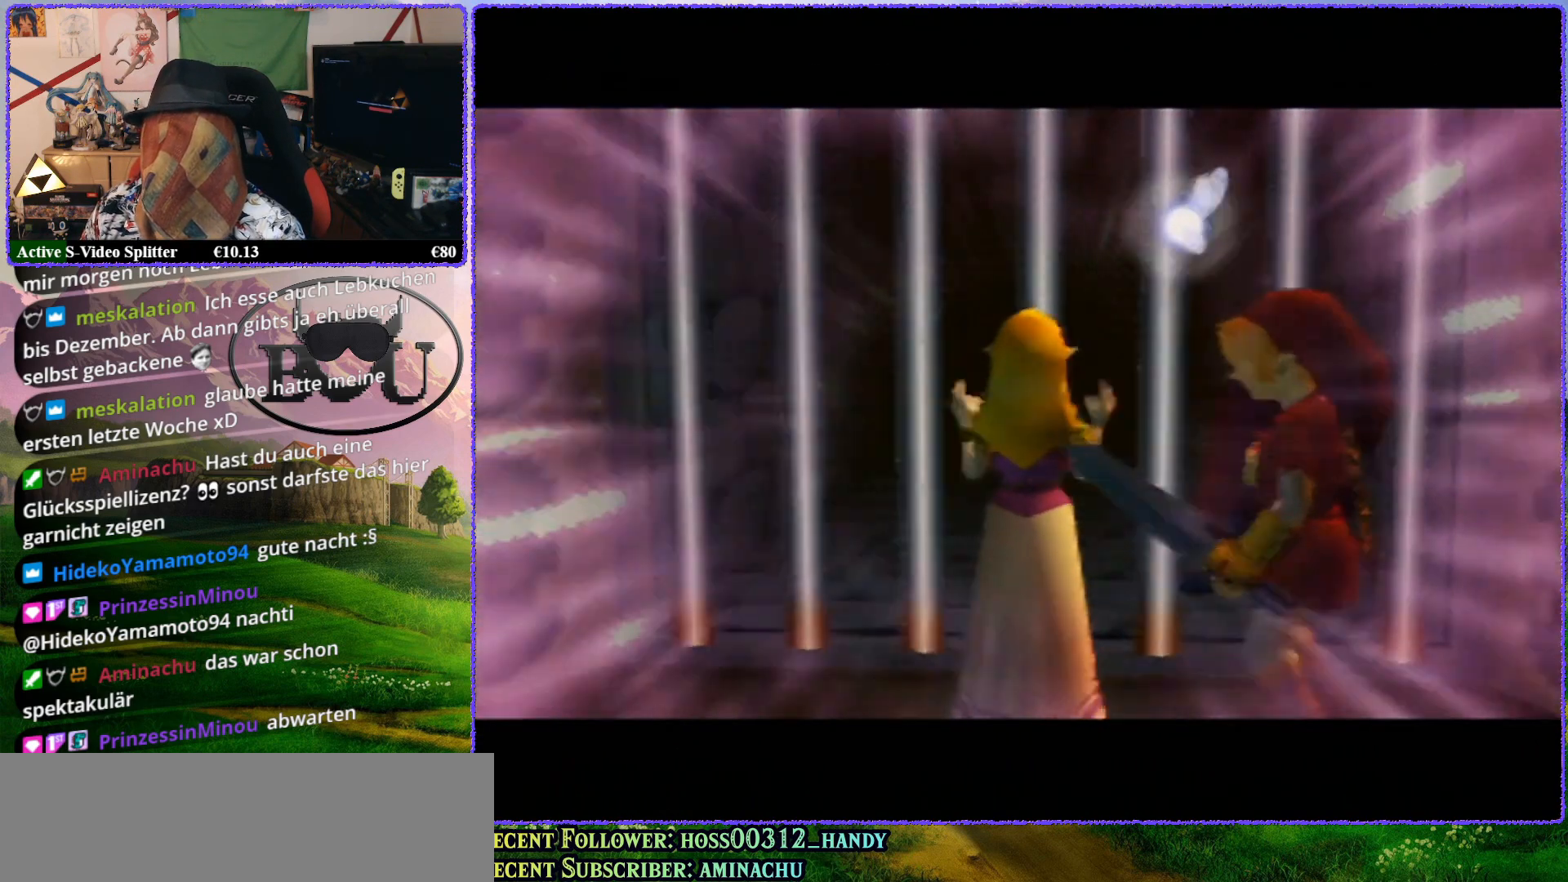
{"buttons": [], "left_stick": "center", "events": [[367, "Z", "up"], [417, "left_stick", "center"]]}
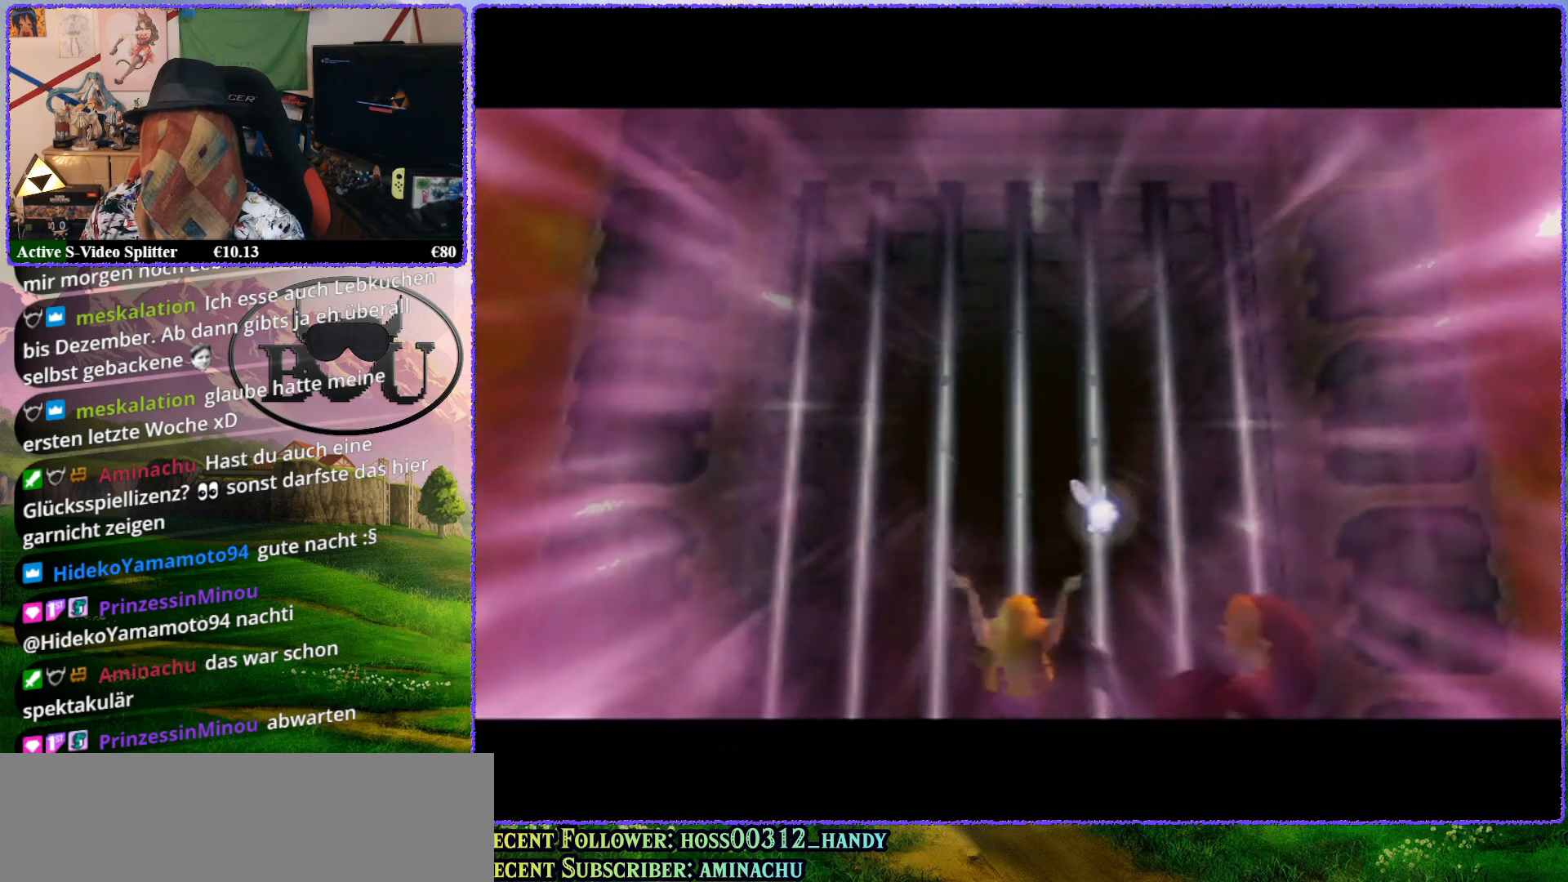
{"buttons": [], "left_stick": "center", "events": []}
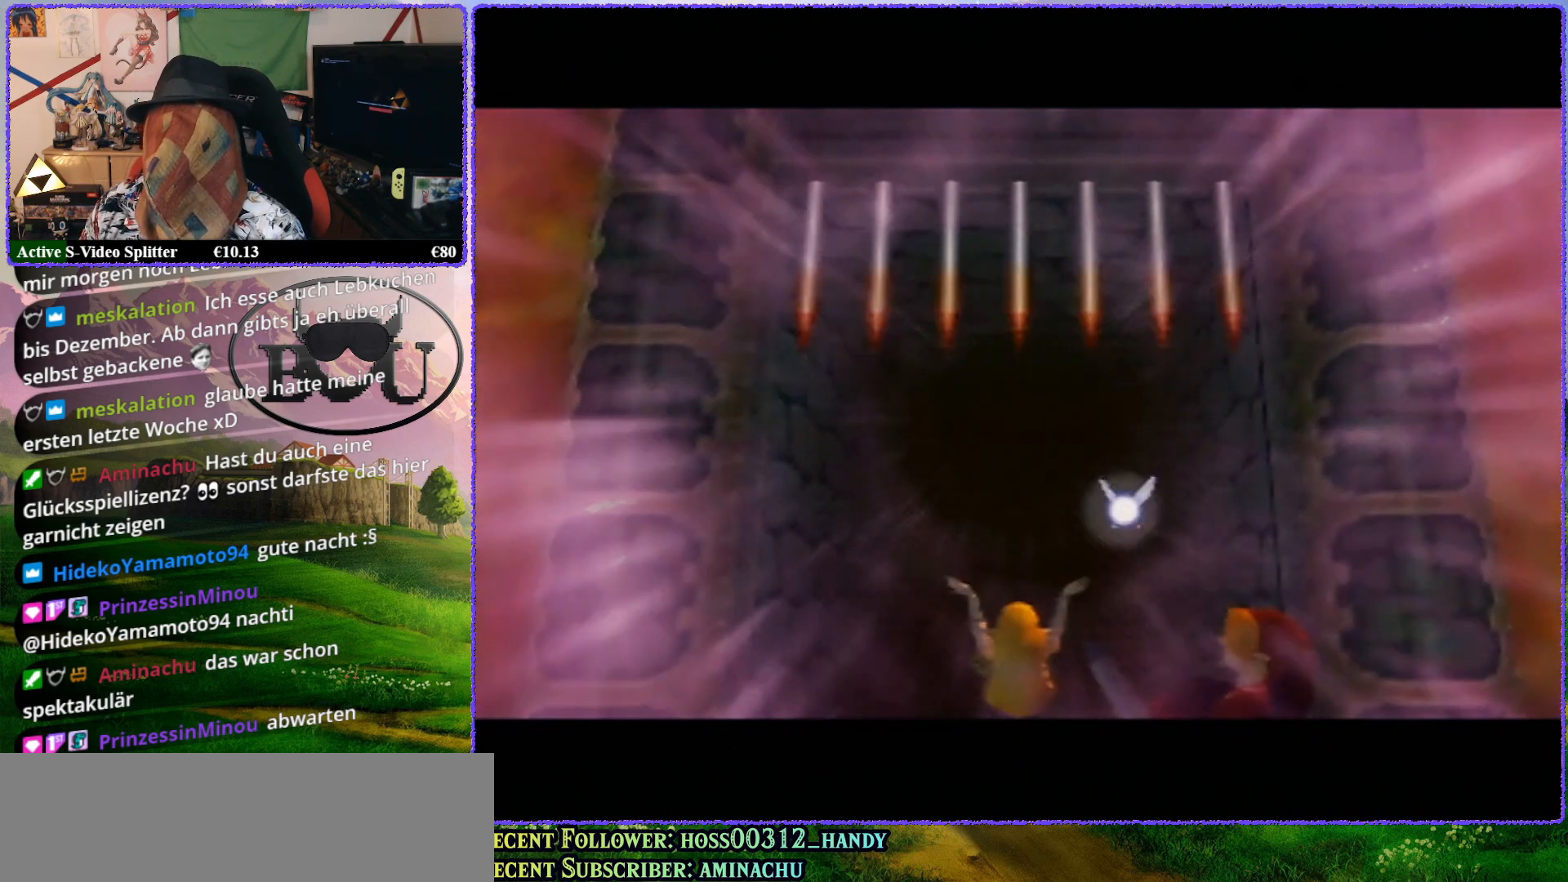
{"buttons": [], "left_stick": "center", "events": []}
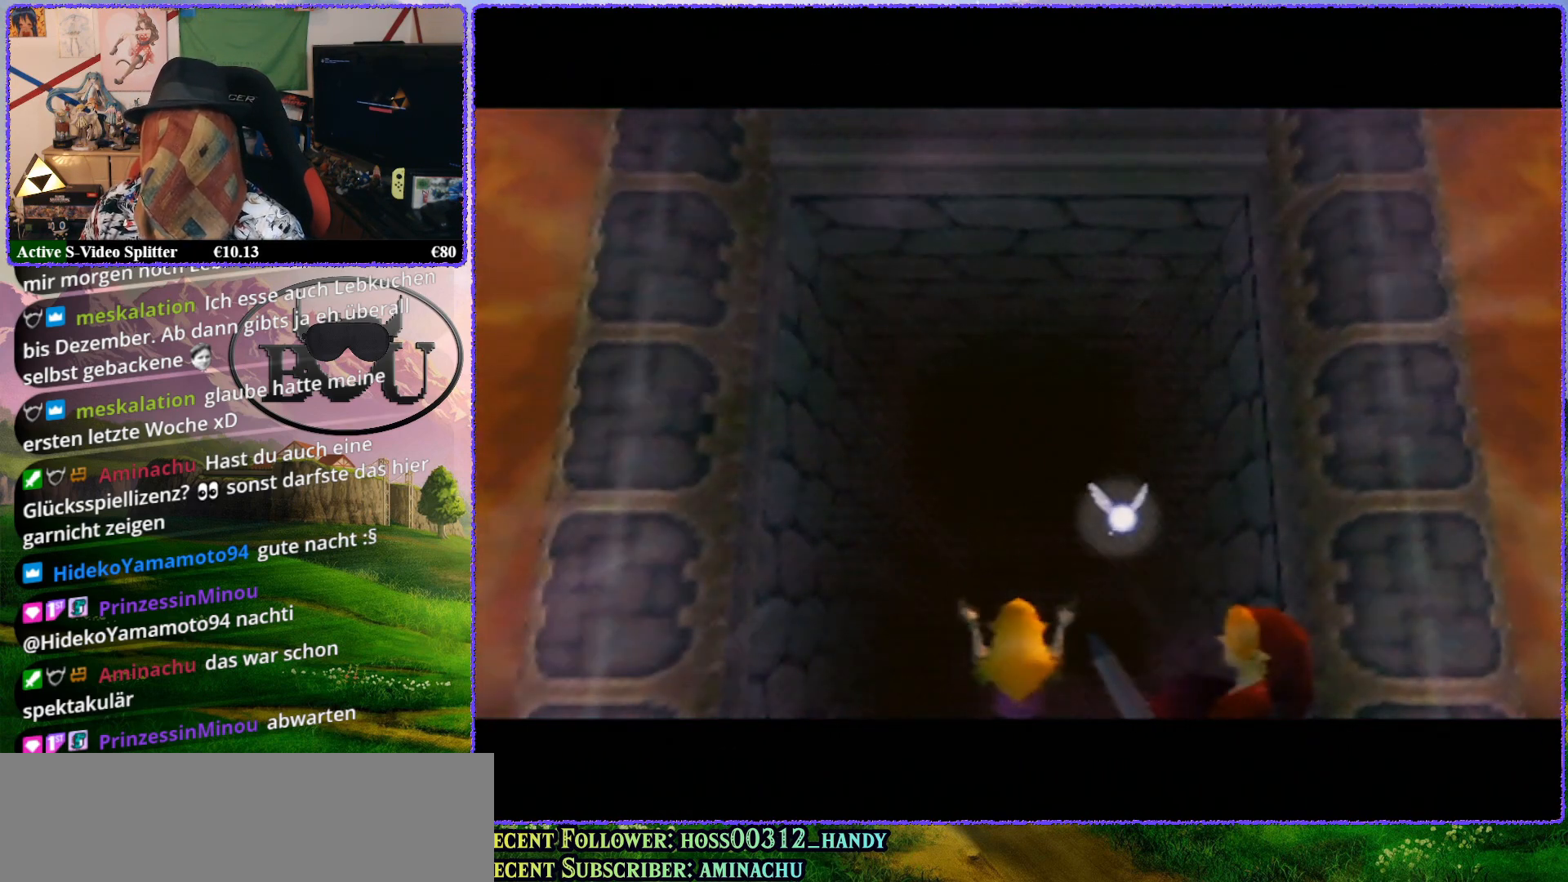
{"buttons": [], "left_stick": "center", "events": []}
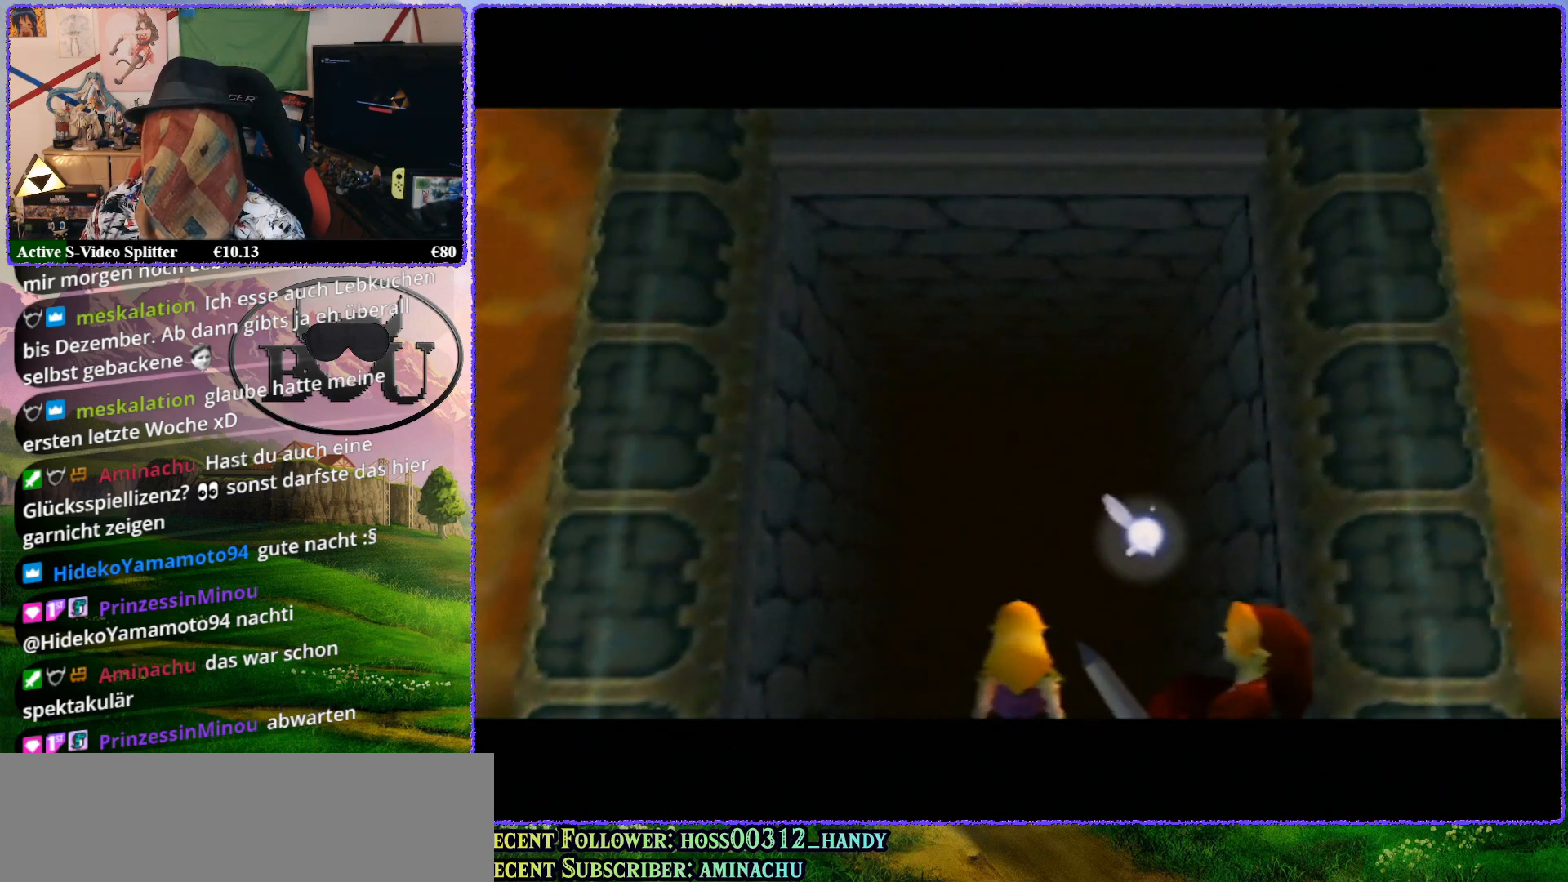
{"buttons": [], "left_stick": "center", "events": []}
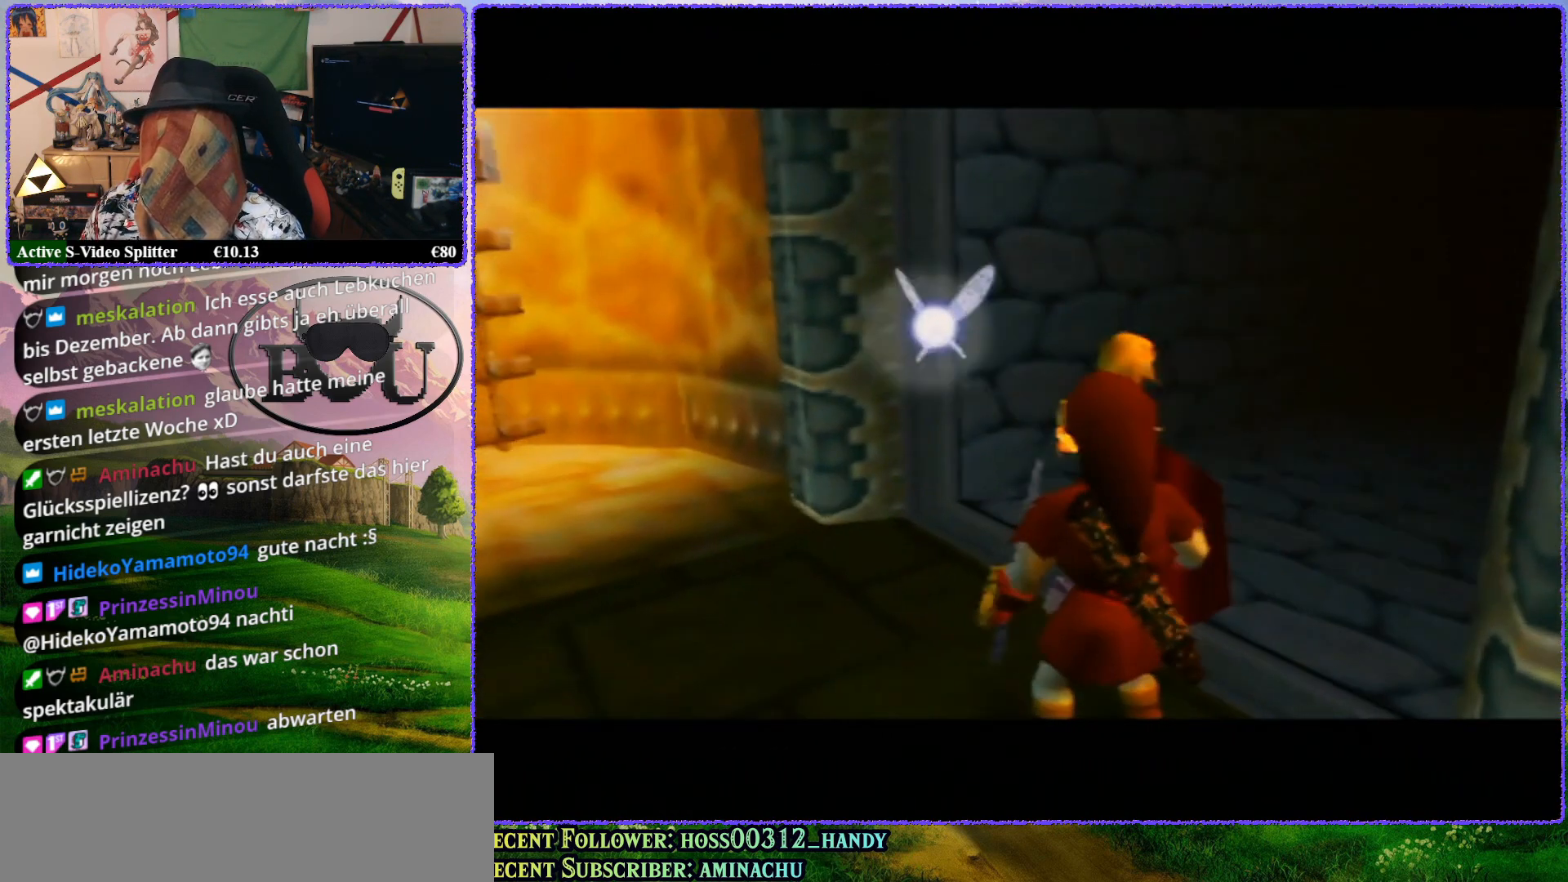
{"buttons": [], "left_stick": "up", "events": [[300, "left_stick", "up"]]}
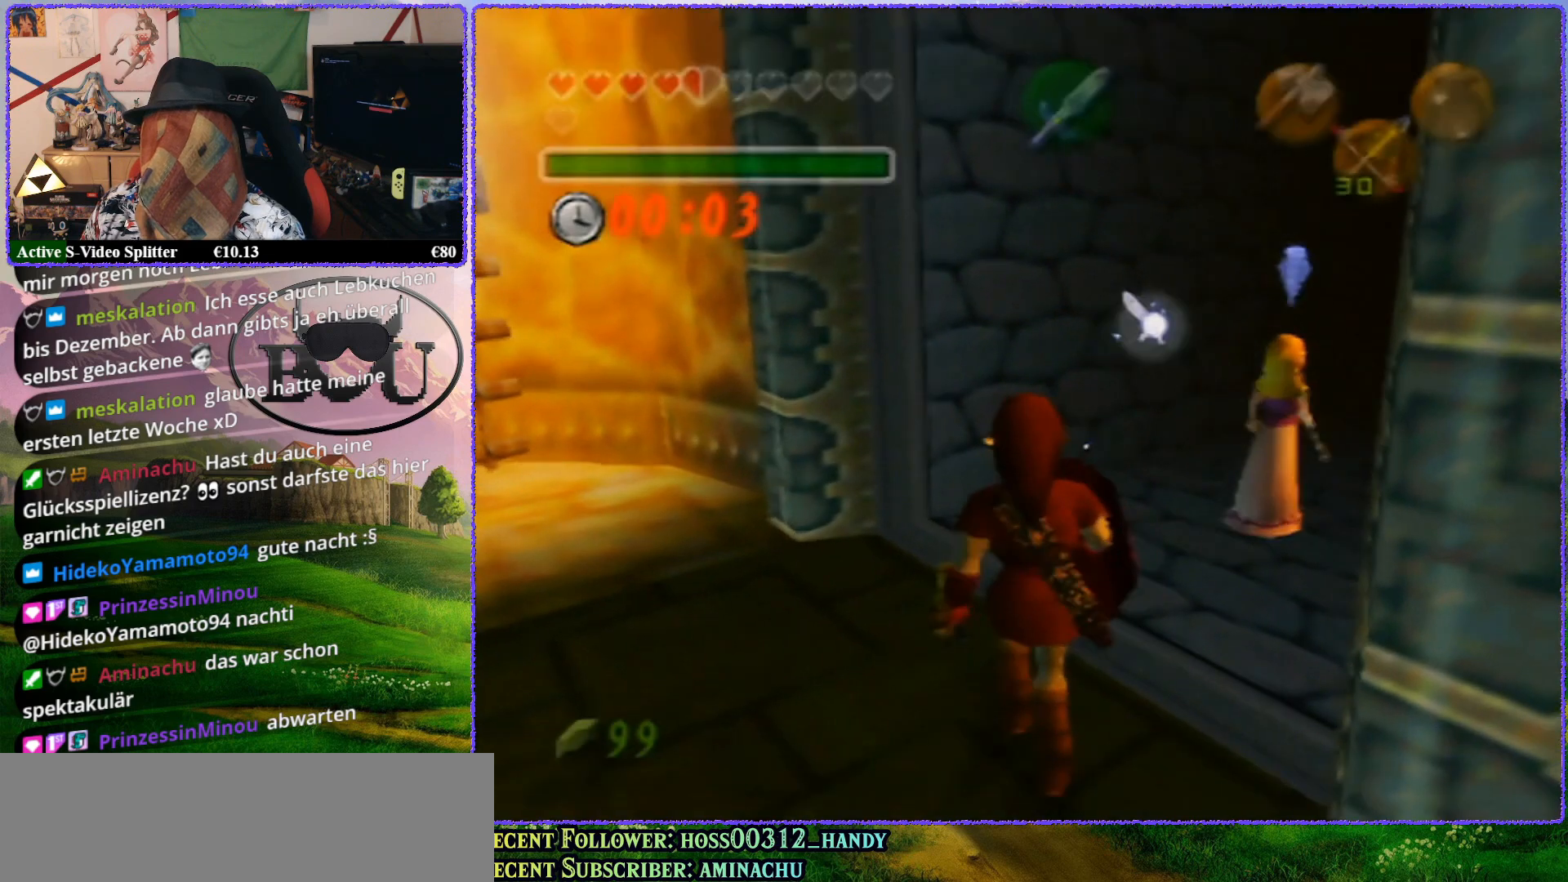
{"buttons": [], "left_stick": "up", "events": []}
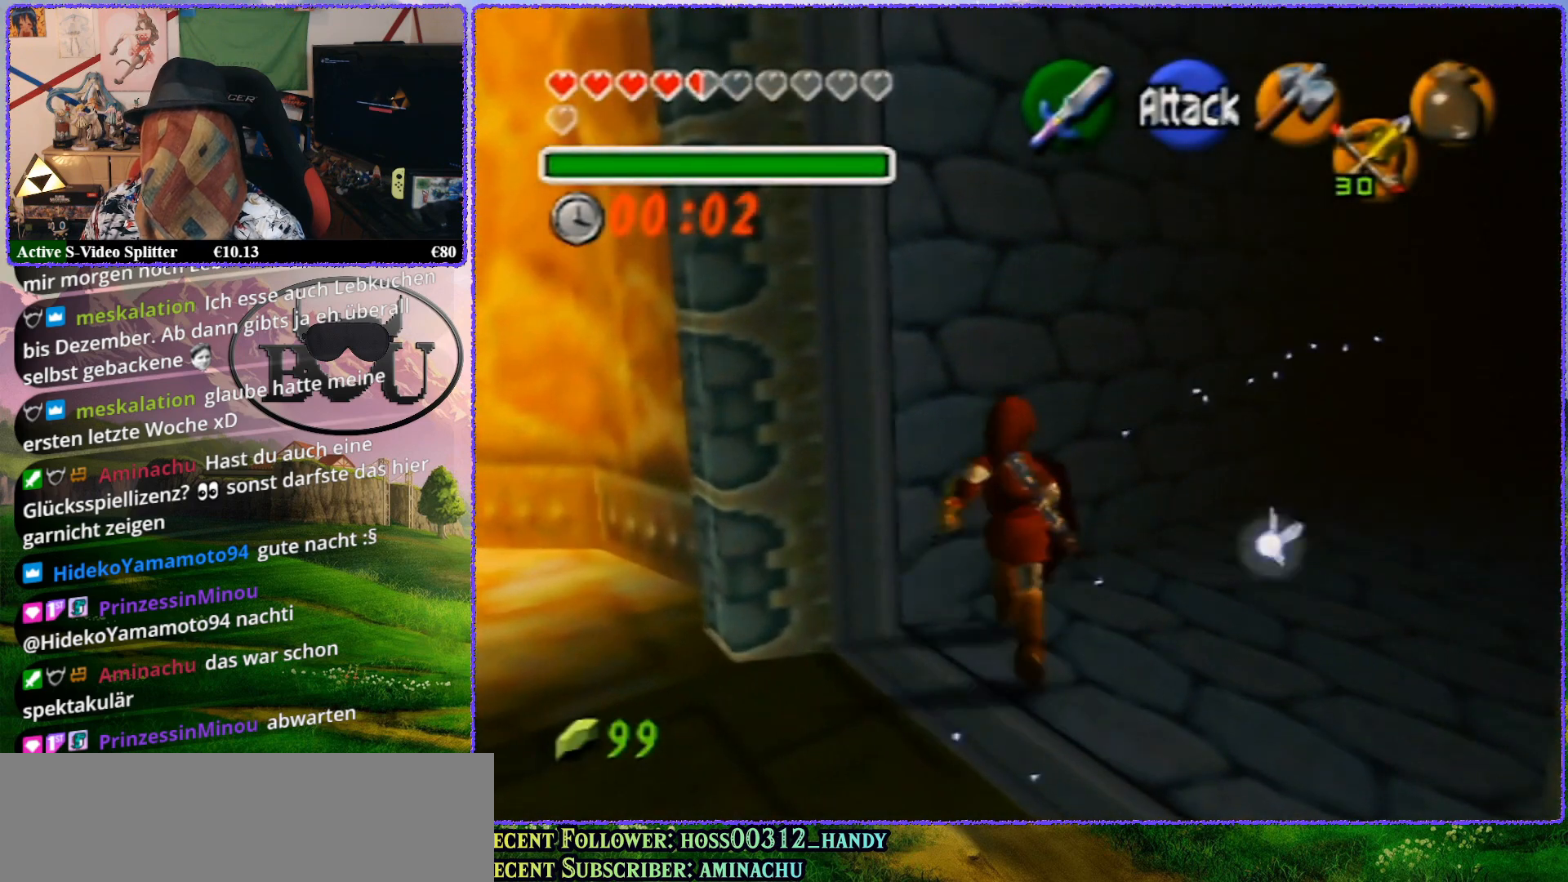
{"buttons": [], "left_stick": "up", "events": []}
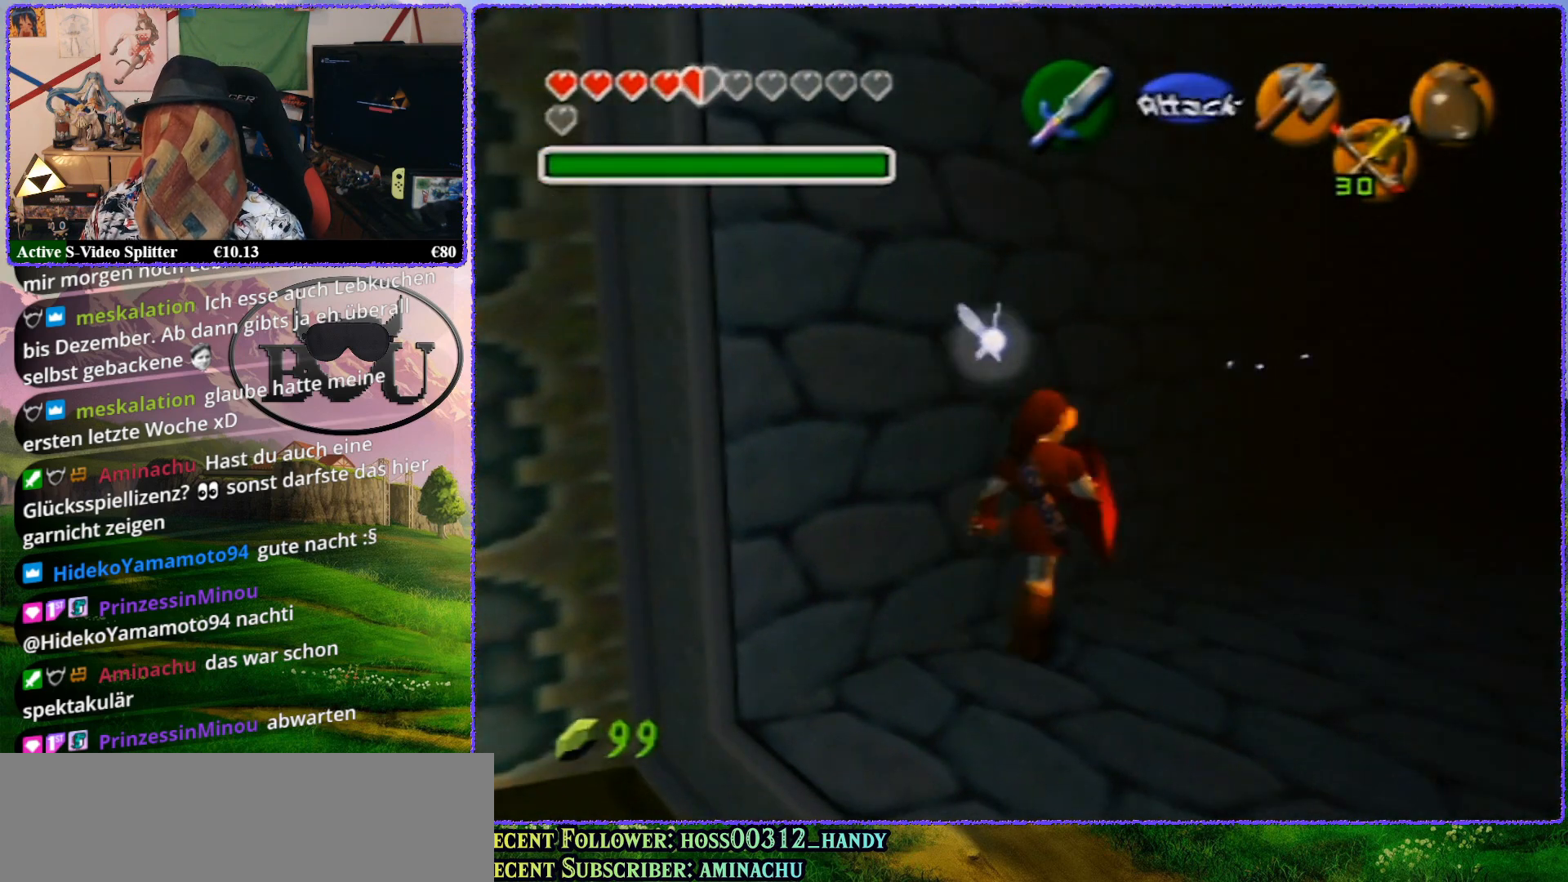
{"buttons": [], "left_stick": "up", "events": [[333, "A", "down"], [417, "A", "up"]]}